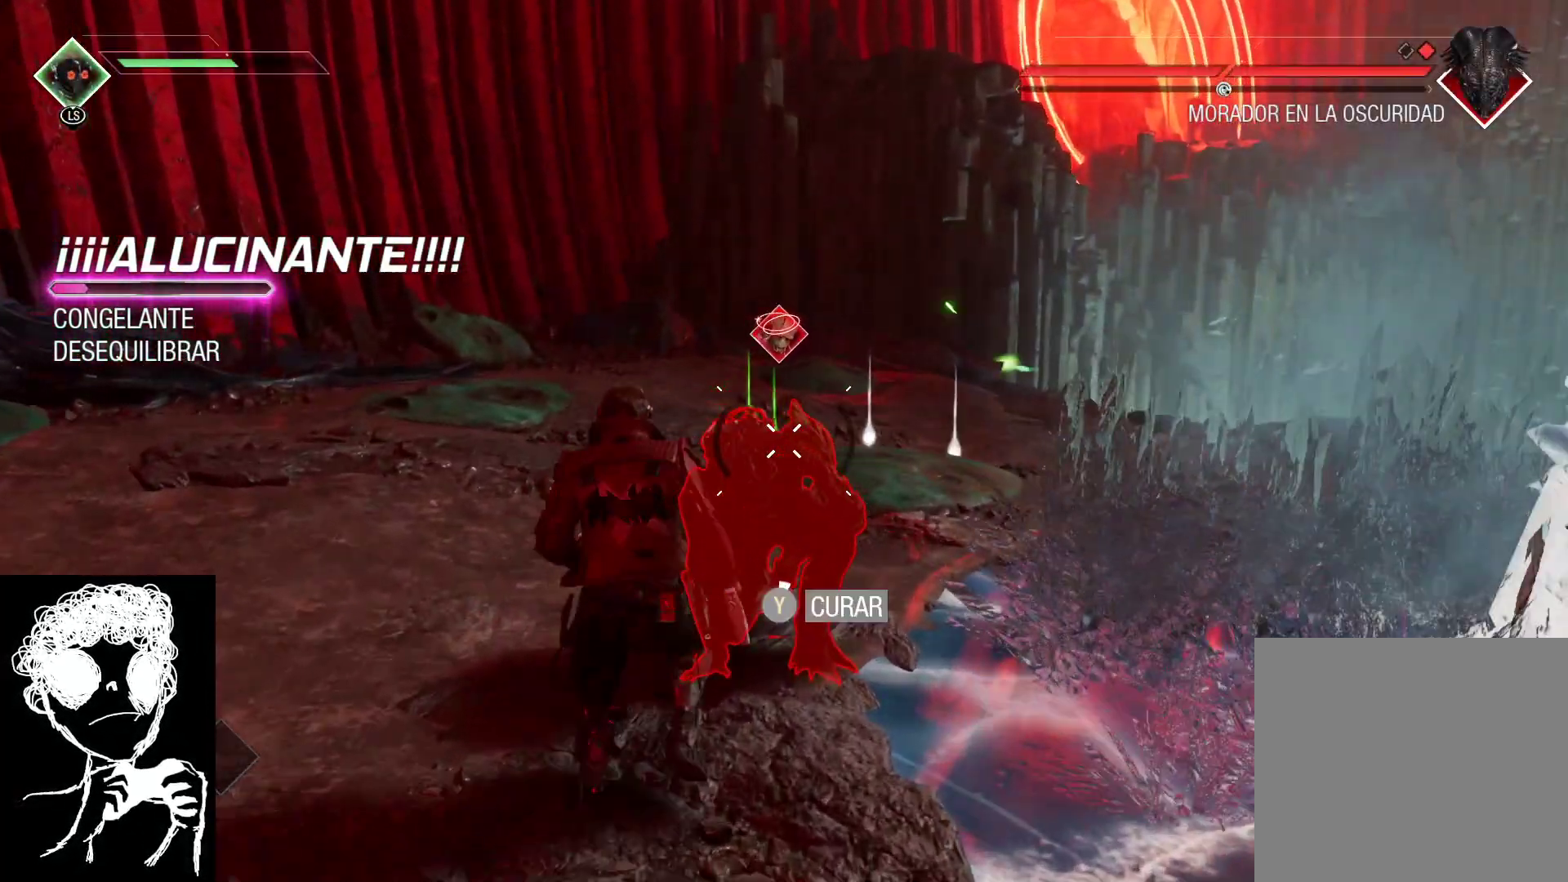
Gameplay with a controller (Xbox layout); each line is a JSON object with the inputs held at the frame after it. "events" lists button and stick changes between this image and that frame as [ms after this image, input, new state], when the widget could be followed in between.
{"buttons": ["Y"], "left_stick": "center", "right_stick": "center", "events": []}
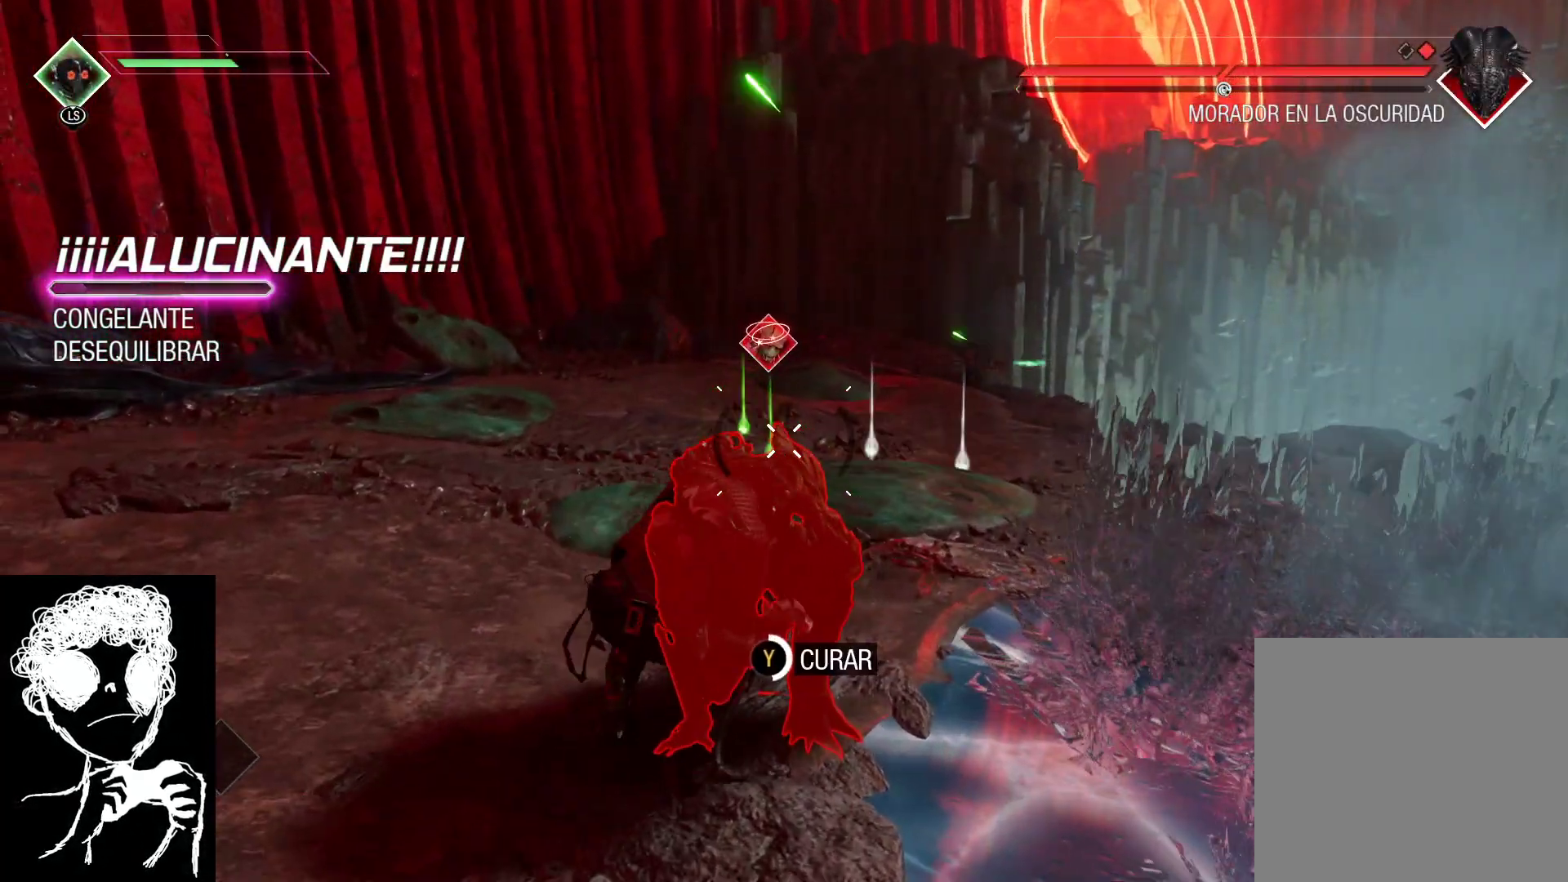
{"buttons": ["Y"], "left_stick": "center", "right_stick": "center", "events": []}
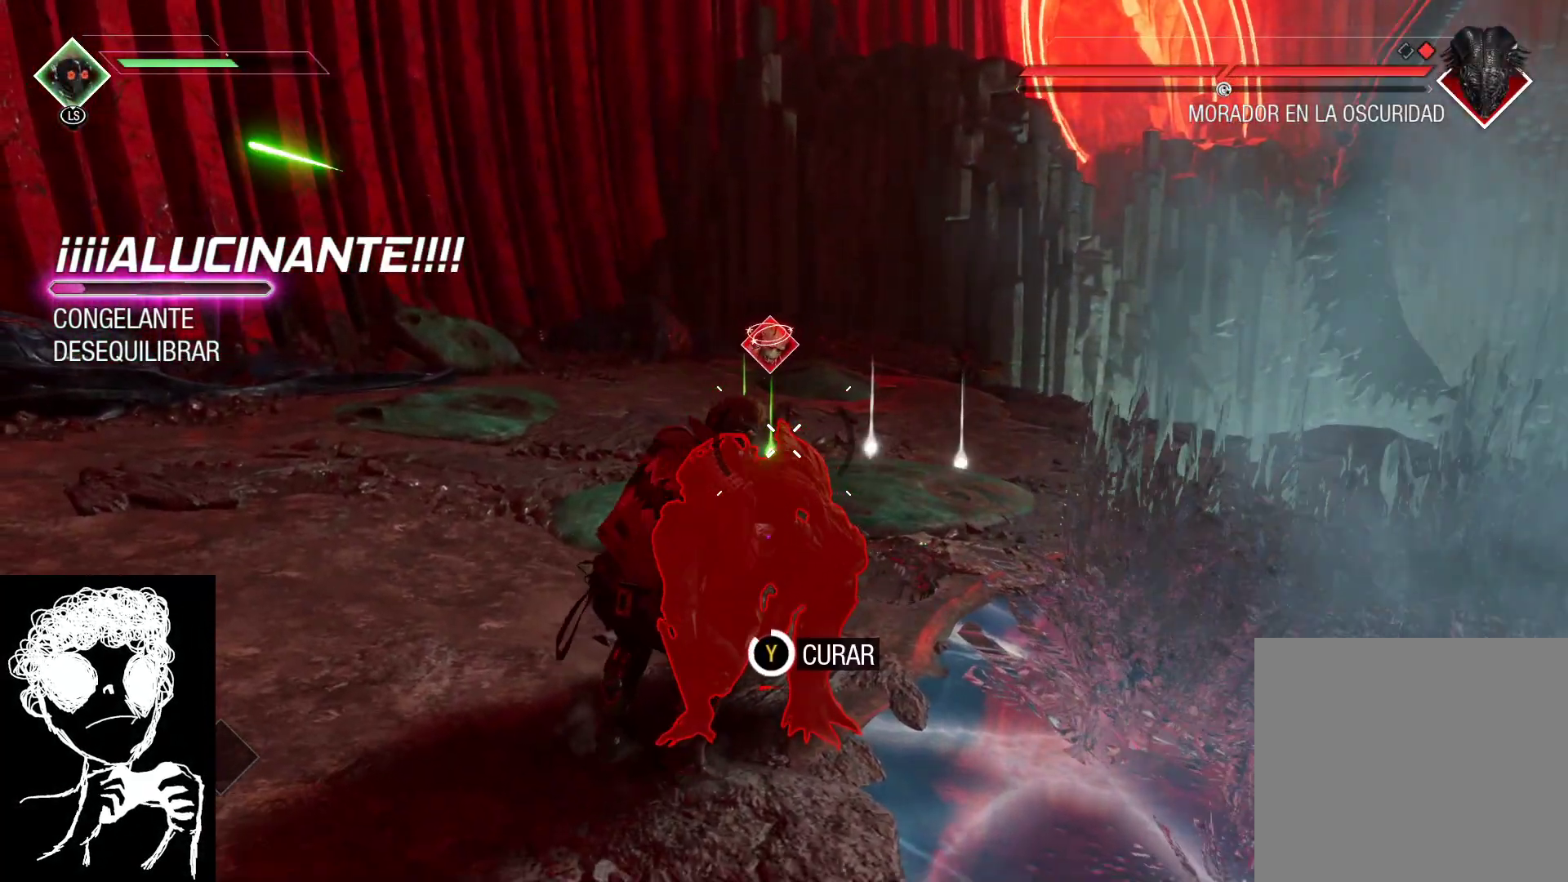
{"buttons": ["B"], "left_stick": "down-left", "right_stick": "center", "events": [[417, "Y", "up"], [433, "left_stick", "down-left"], [483, "B", "down"]]}
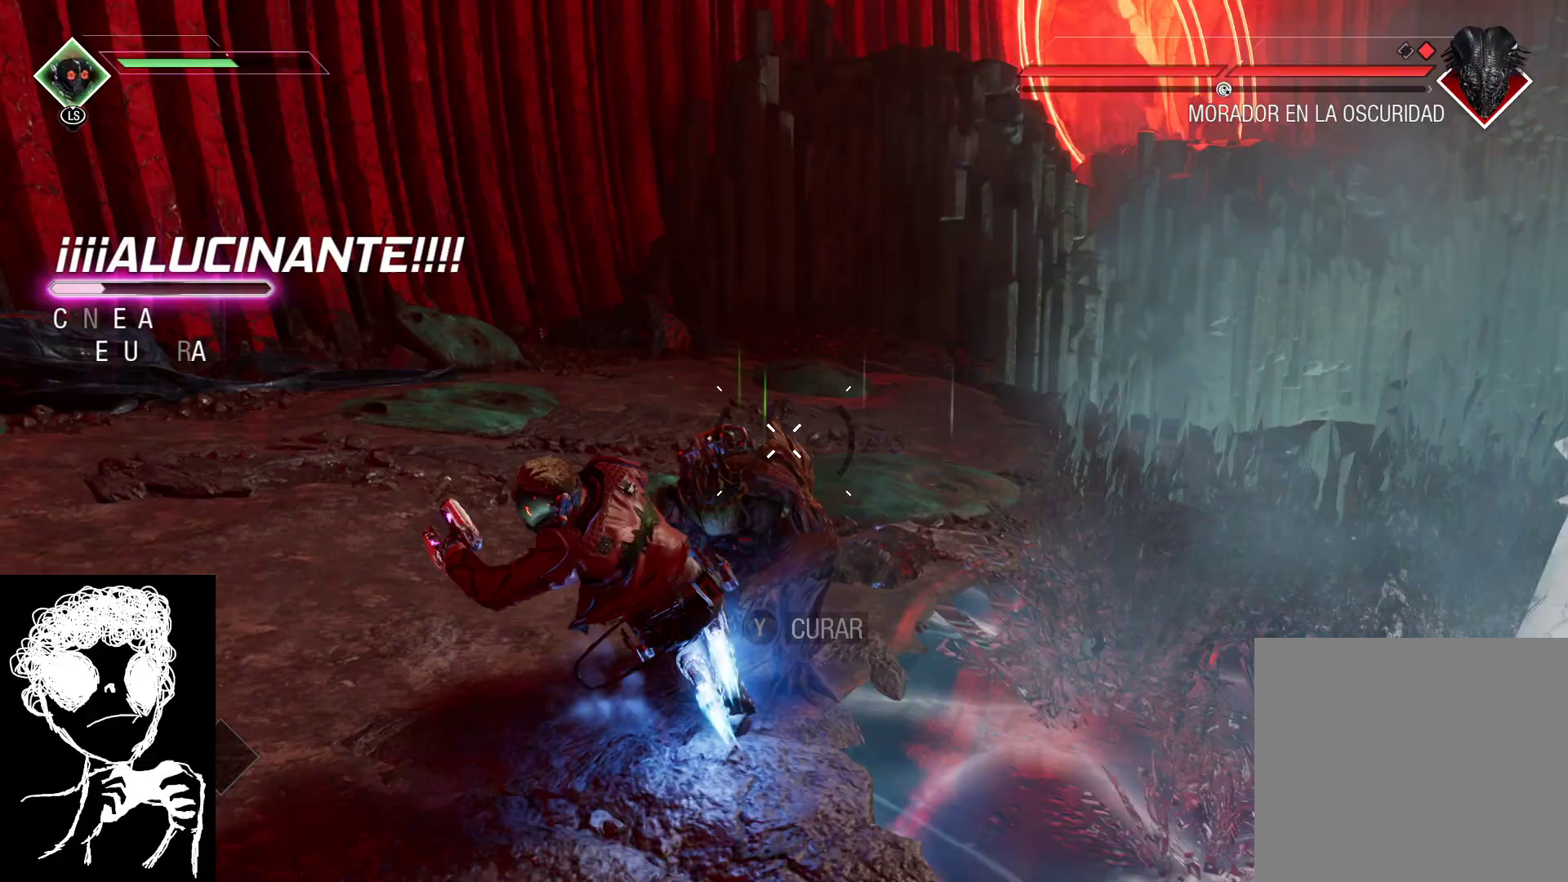
{"buttons": [], "left_stick": "down-right", "right_stick": "up-right", "events": [[83, "B", "up"], [183, "left_stick", "down"], [217, "right_stick", "right"], [300, "right_stick", "up-right"], [383, "left_stick", "down-right"]]}
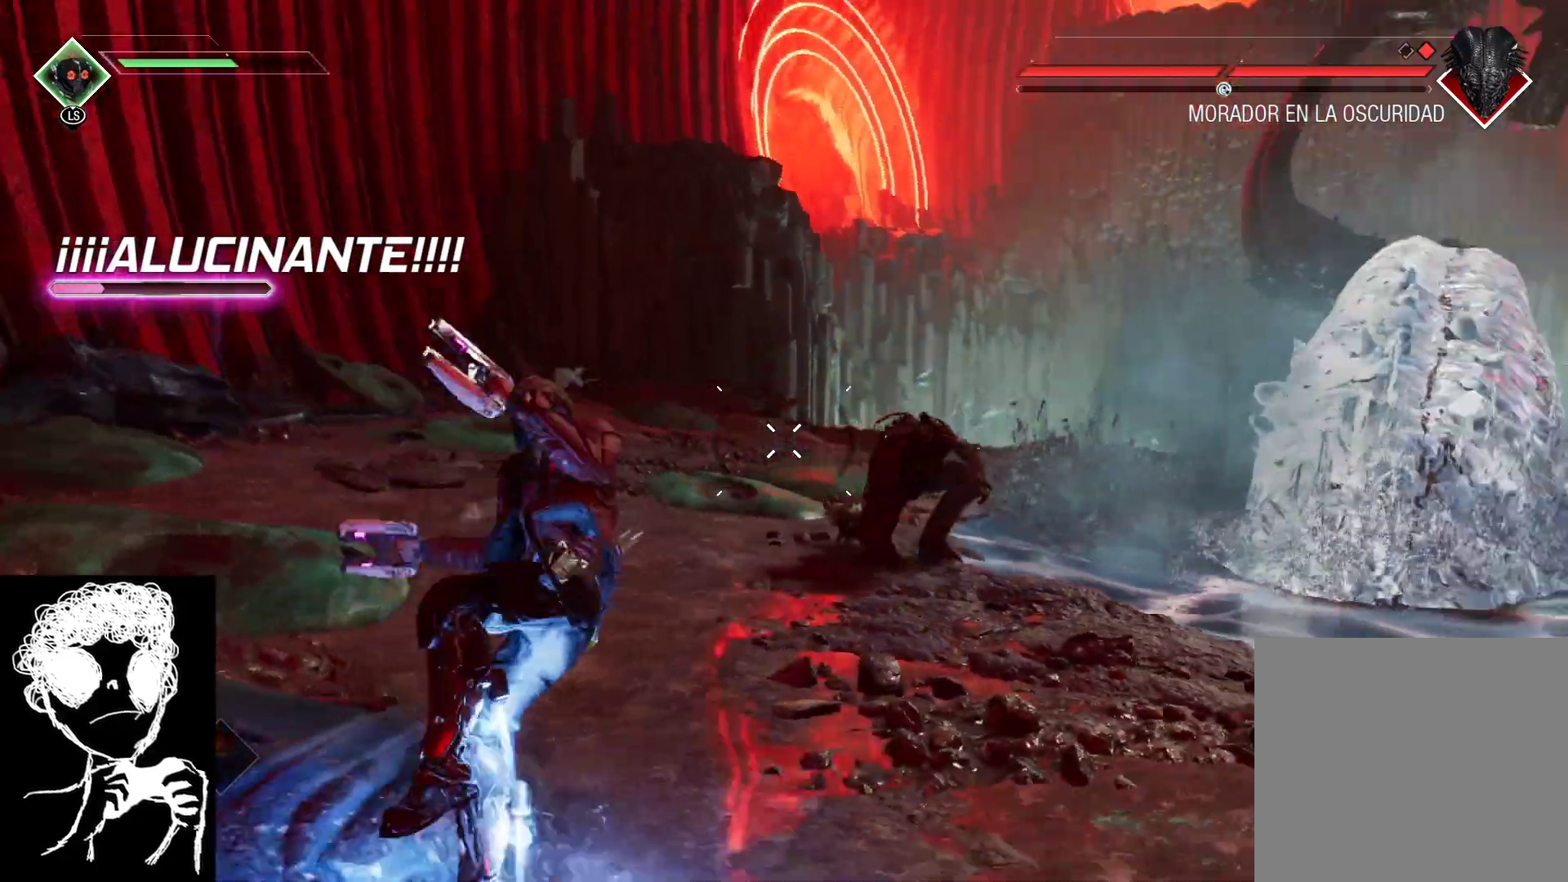
{"buttons": ["L2", "R2"], "left_stick": "up-right", "right_stick": "up-left", "events": [[83, "left_stick", "right"], [283, "L2", "down"], [417, "R2", "down"], [417, "left_stick", "up-right"], [450, "right_stick", "up-left"]]}
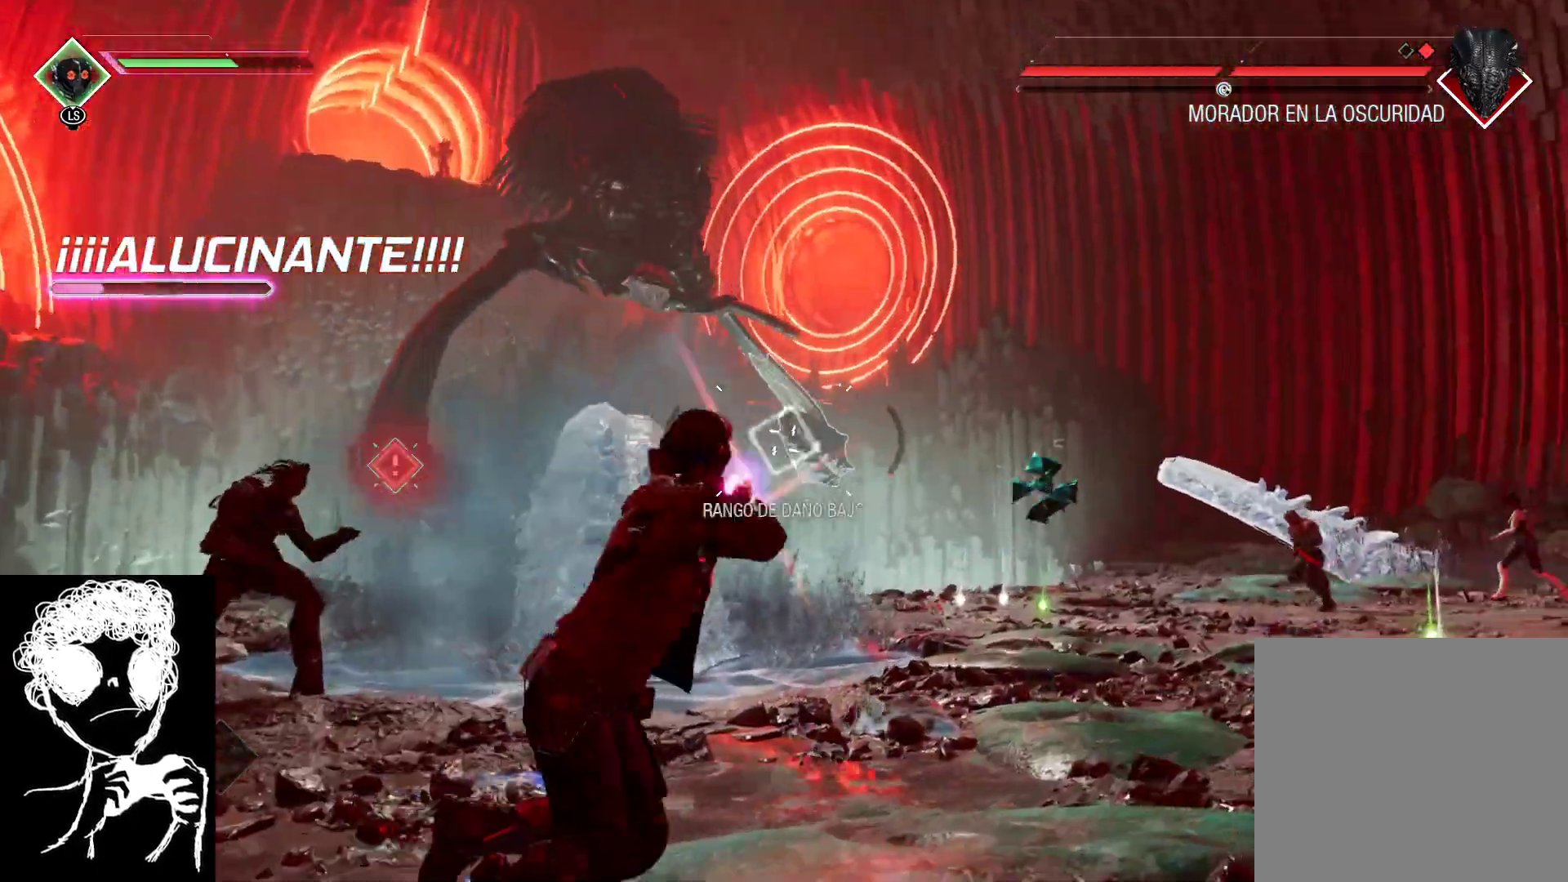
{"buttons": ["L2", "R2"], "left_stick": "up-right", "right_stick": "up-left", "events": []}
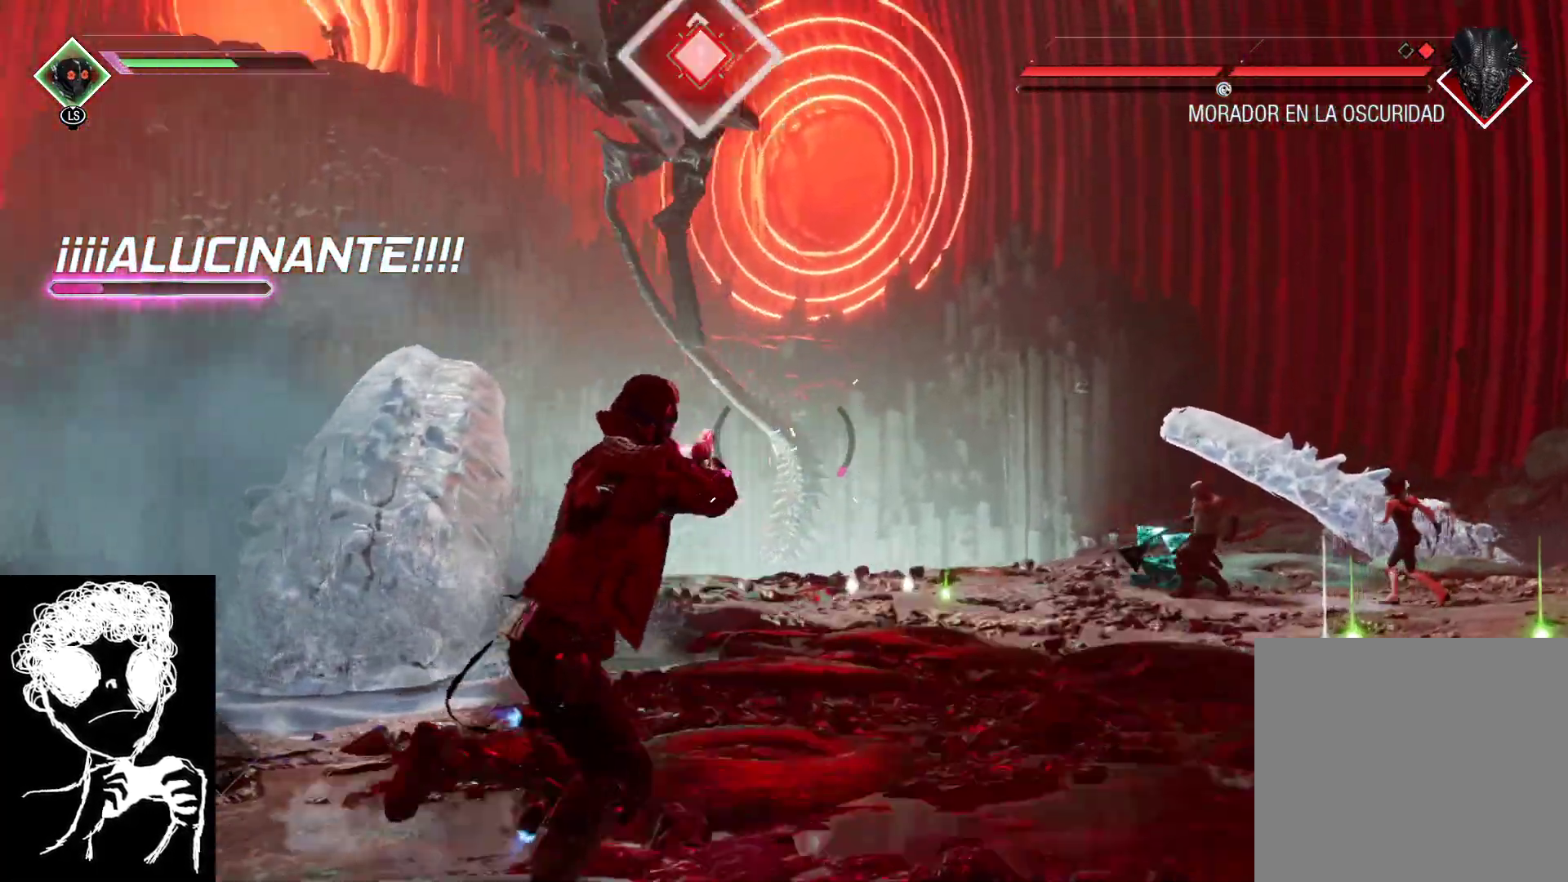
{"buttons": [], "left_stick": "up-right", "right_stick": "center", "events": [[200, "R2", "up"], [217, "right_stick", "center"], [283, "L2", "up"], [317, "B", "down"], [417, "B", "up"]]}
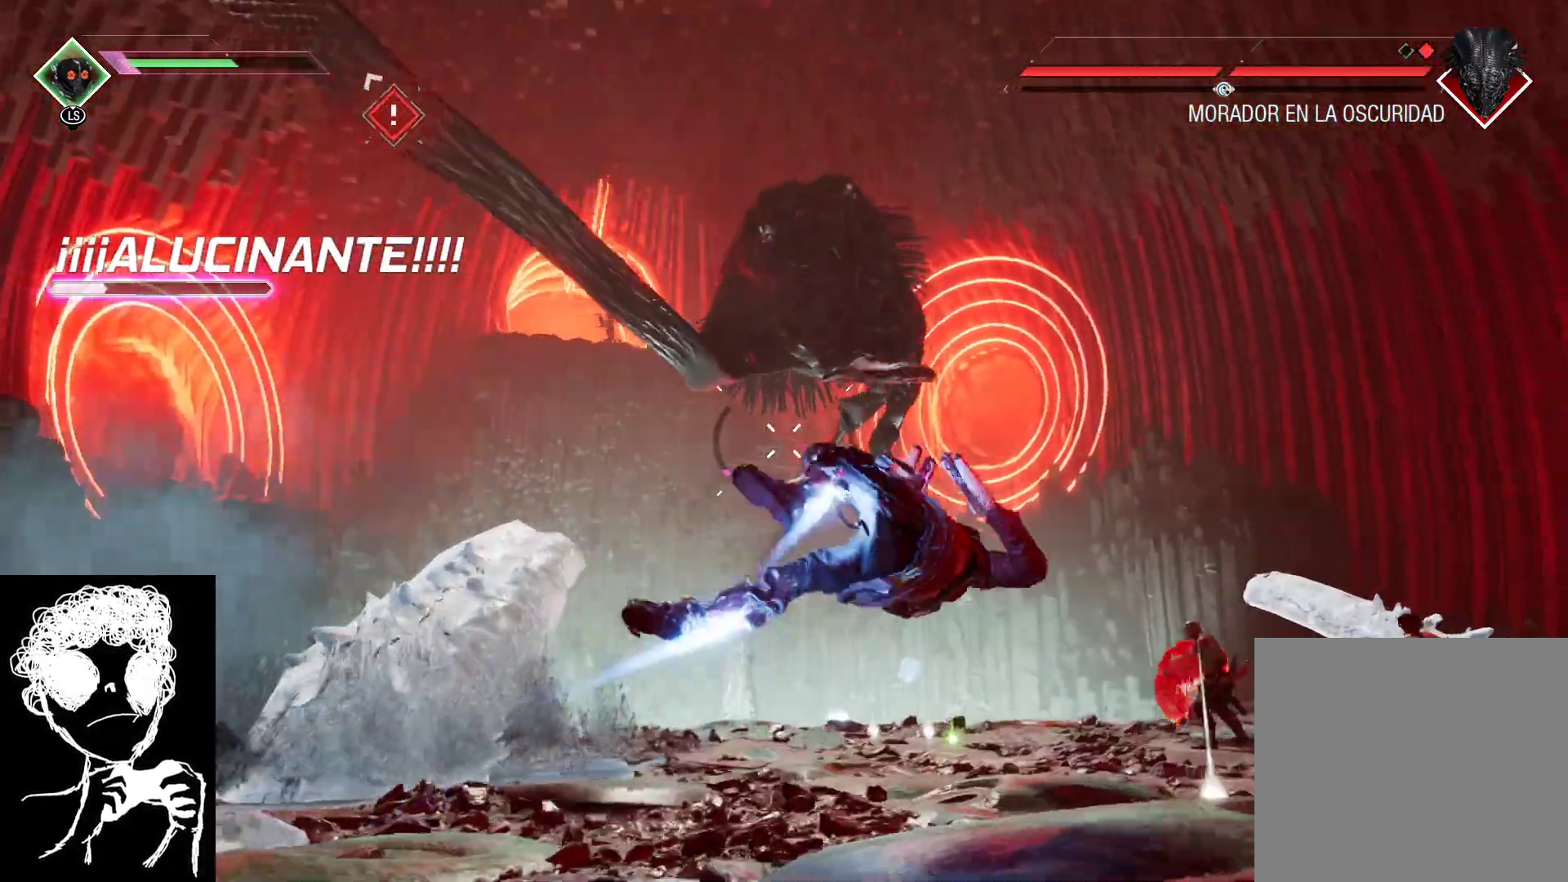
{"buttons": ["L2", "R2"], "left_stick": "up-right", "right_stick": "down-left", "events": [[100, "right_stick", "up-left"], [150, "L2", "down"], [217, "R2", "down"], [317, "right_stick", "down-left"]]}
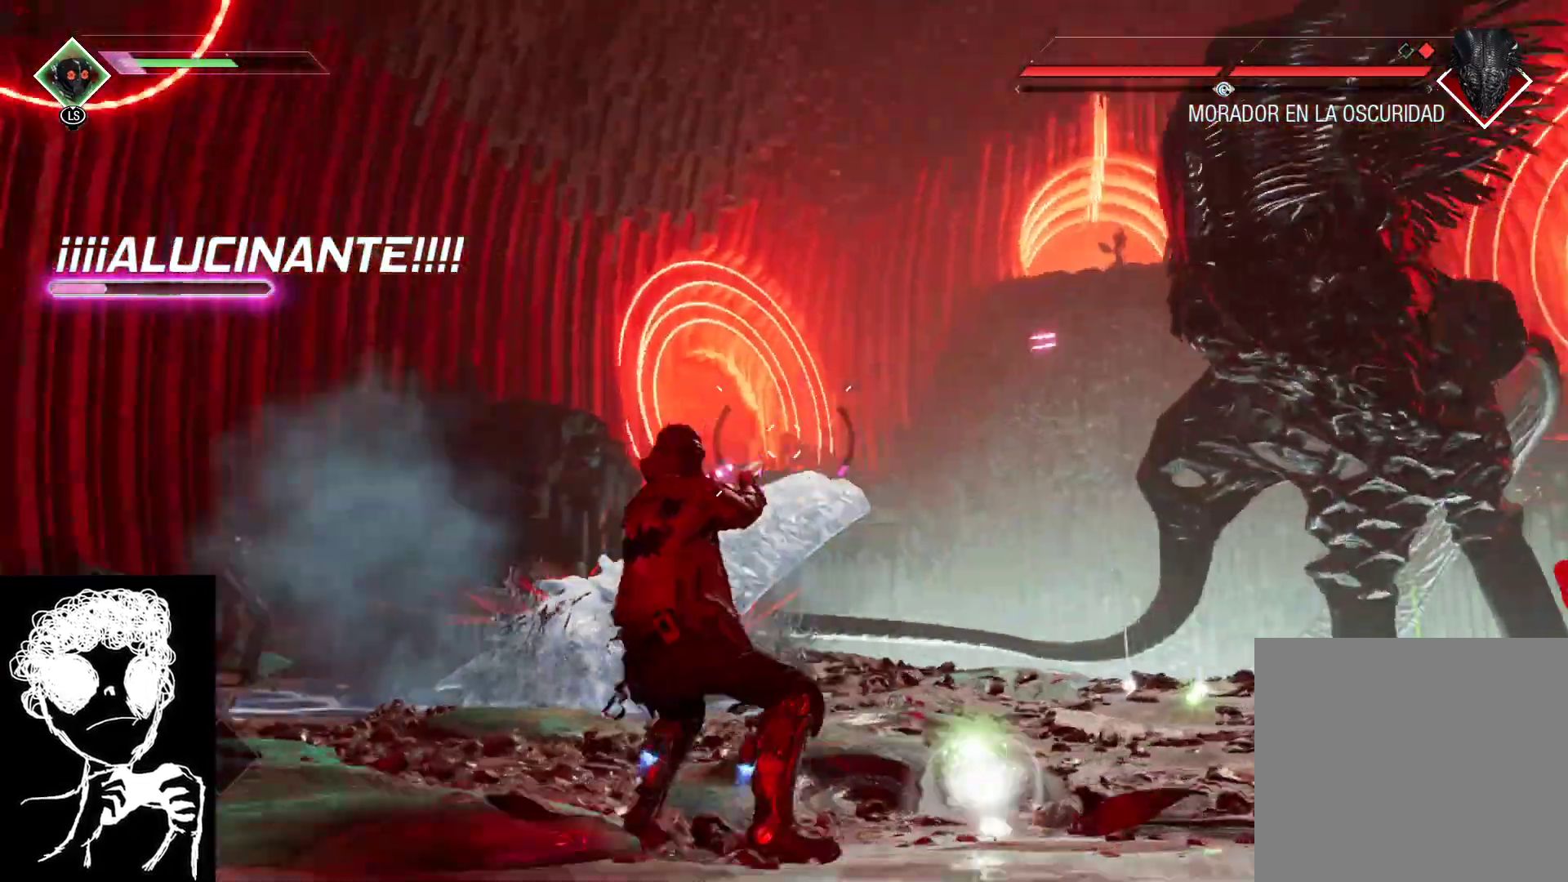
{"buttons": ["L2", "R2"], "left_stick": "up-right", "right_stick": "right", "events": [[483, "right_stick", "right"]]}
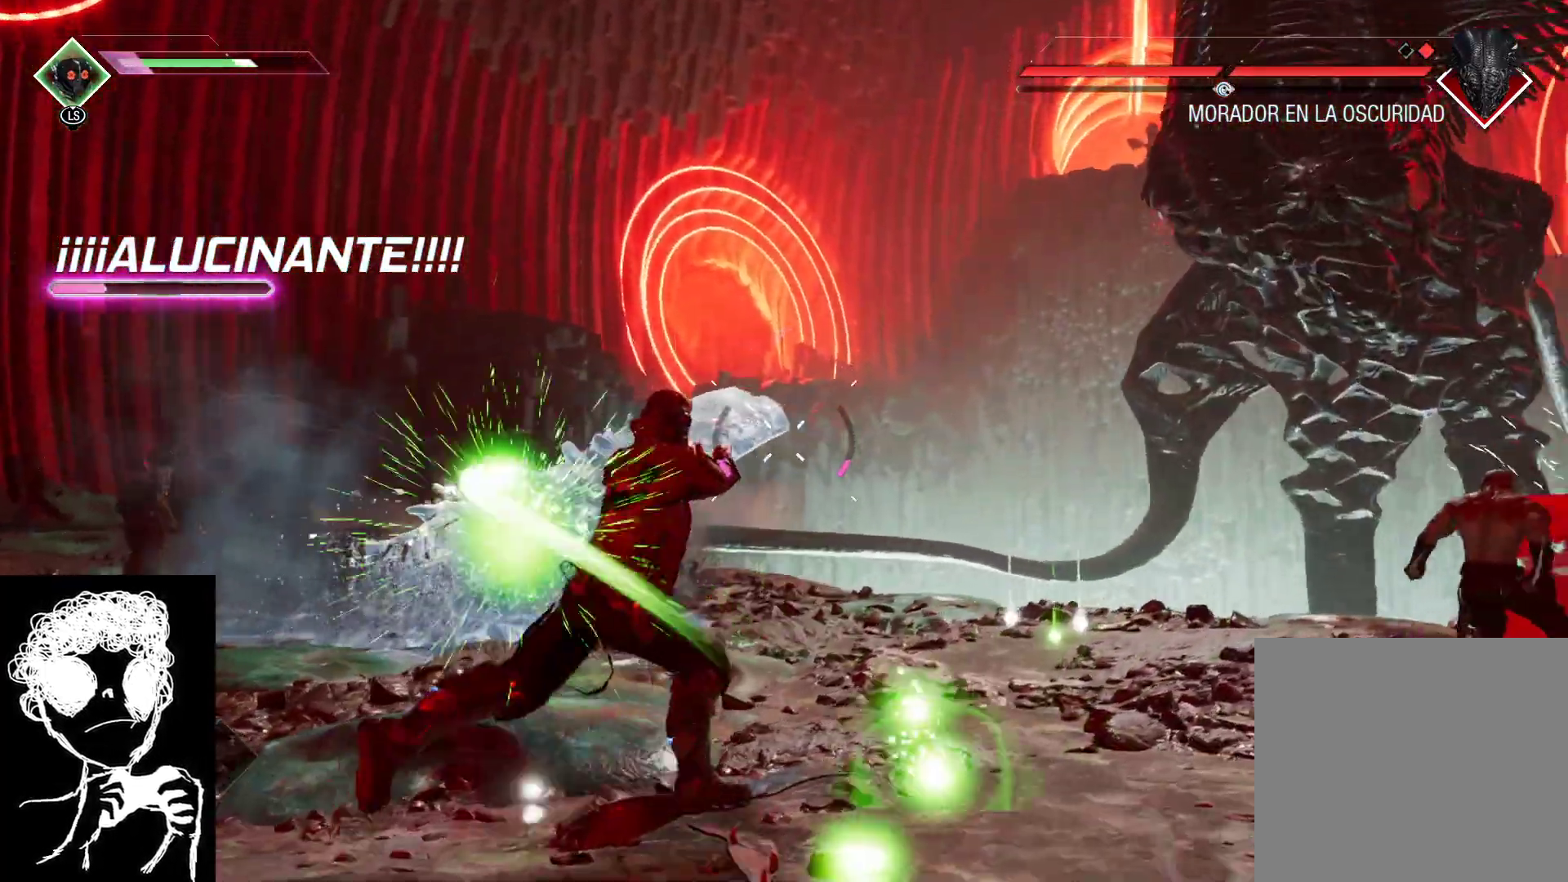
{"buttons": ["L2", "R2"], "left_stick": "up-right", "right_stick": "center", "events": [[17, "L2", "up"], [17, "R2", "up"], [233, "L2", "down"], [350, "R2", "down"], [383, "right_stick", "down"], [433, "right_stick", "center"]]}
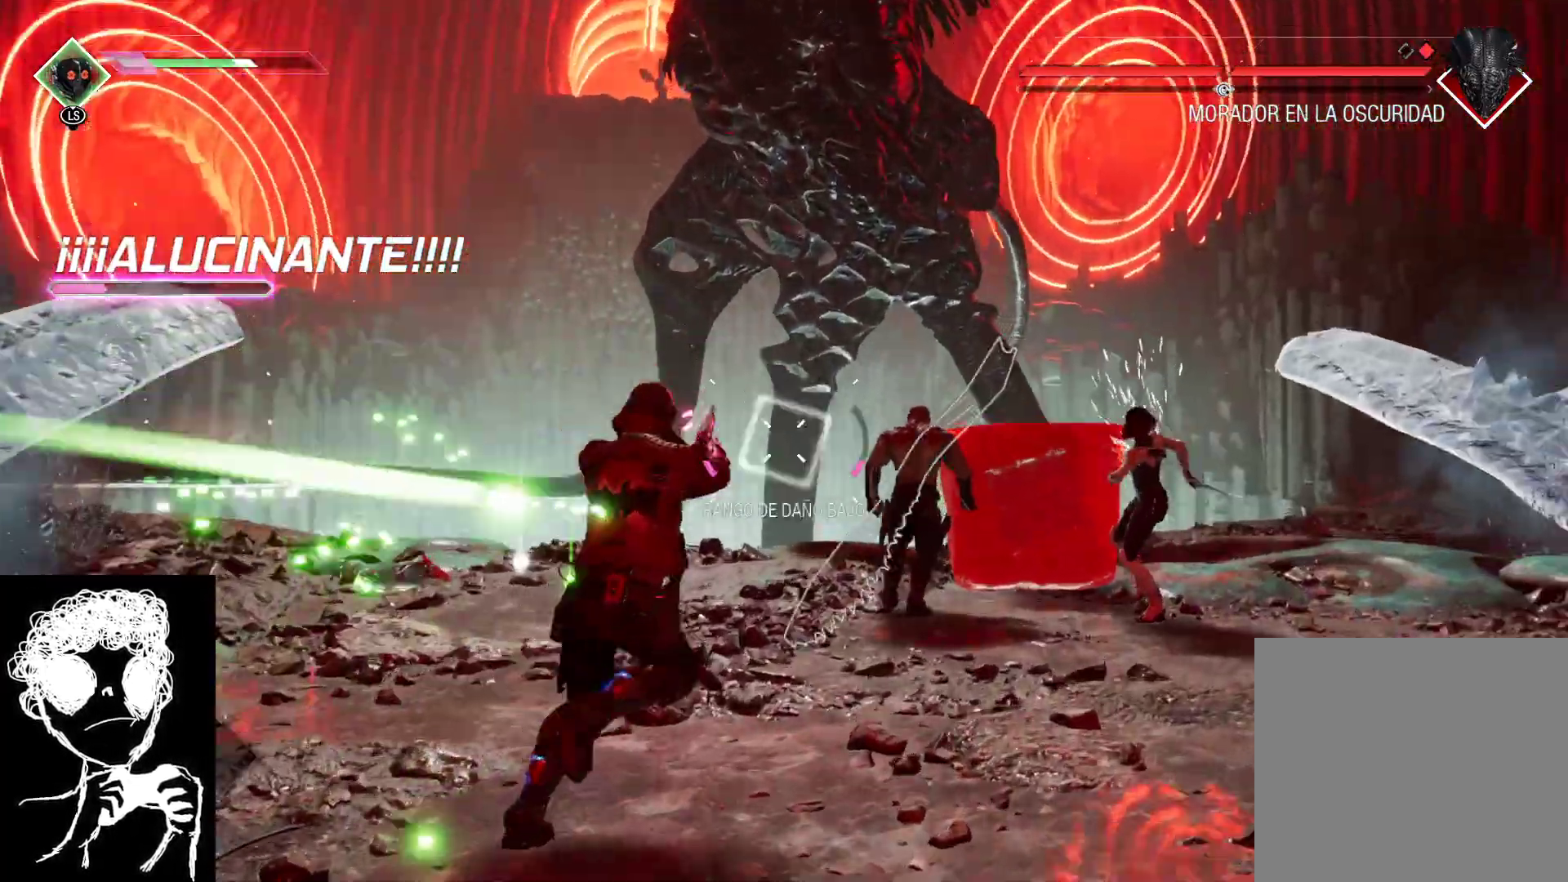
{"buttons": ["L2", "R2"], "left_stick": "up-right", "right_stick": "up-right", "events": [[233, "right_stick", "up-right"]]}
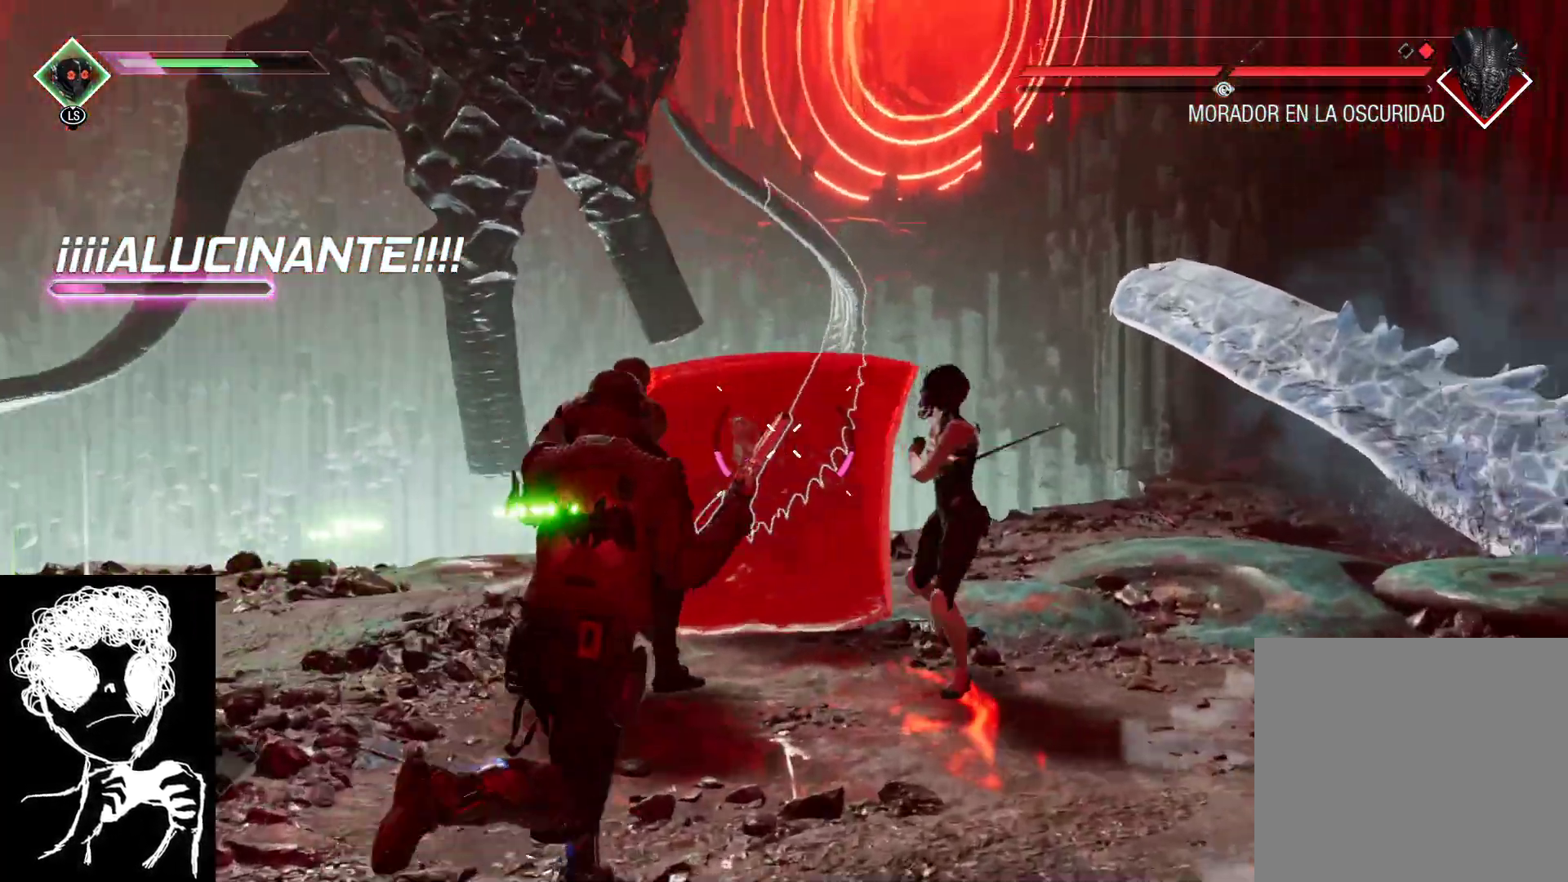
{"buttons": [], "left_stick": "down", "right_stick": "left", "events": [[83, "right_stick", "up-left"], [200, "left_stick", "down-right"], [200, "right_stick", "left"], [383, "left_stick", "down"], [400, "R2", "up"], [450, "L2", "up"]]}
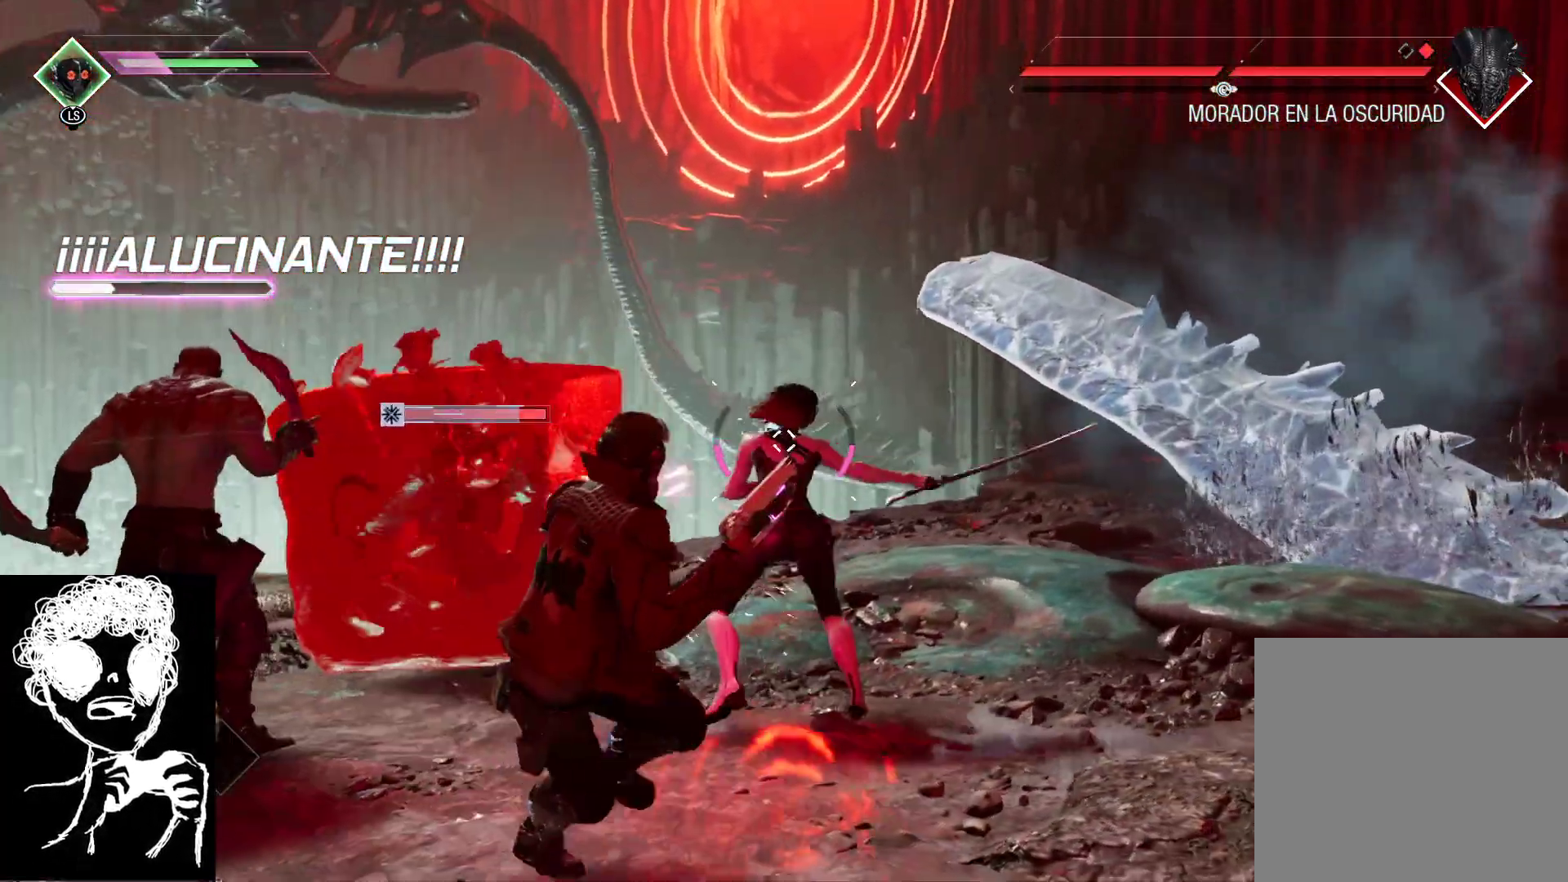
{"buttons": [], "left_stick": "down-left", "right_stick": "down-left", "events": [[33, "right_stick", "down-left"], [83, "R1", "down"], [467, "left_stick", "down-left"], [500, "R1", "up"]]}
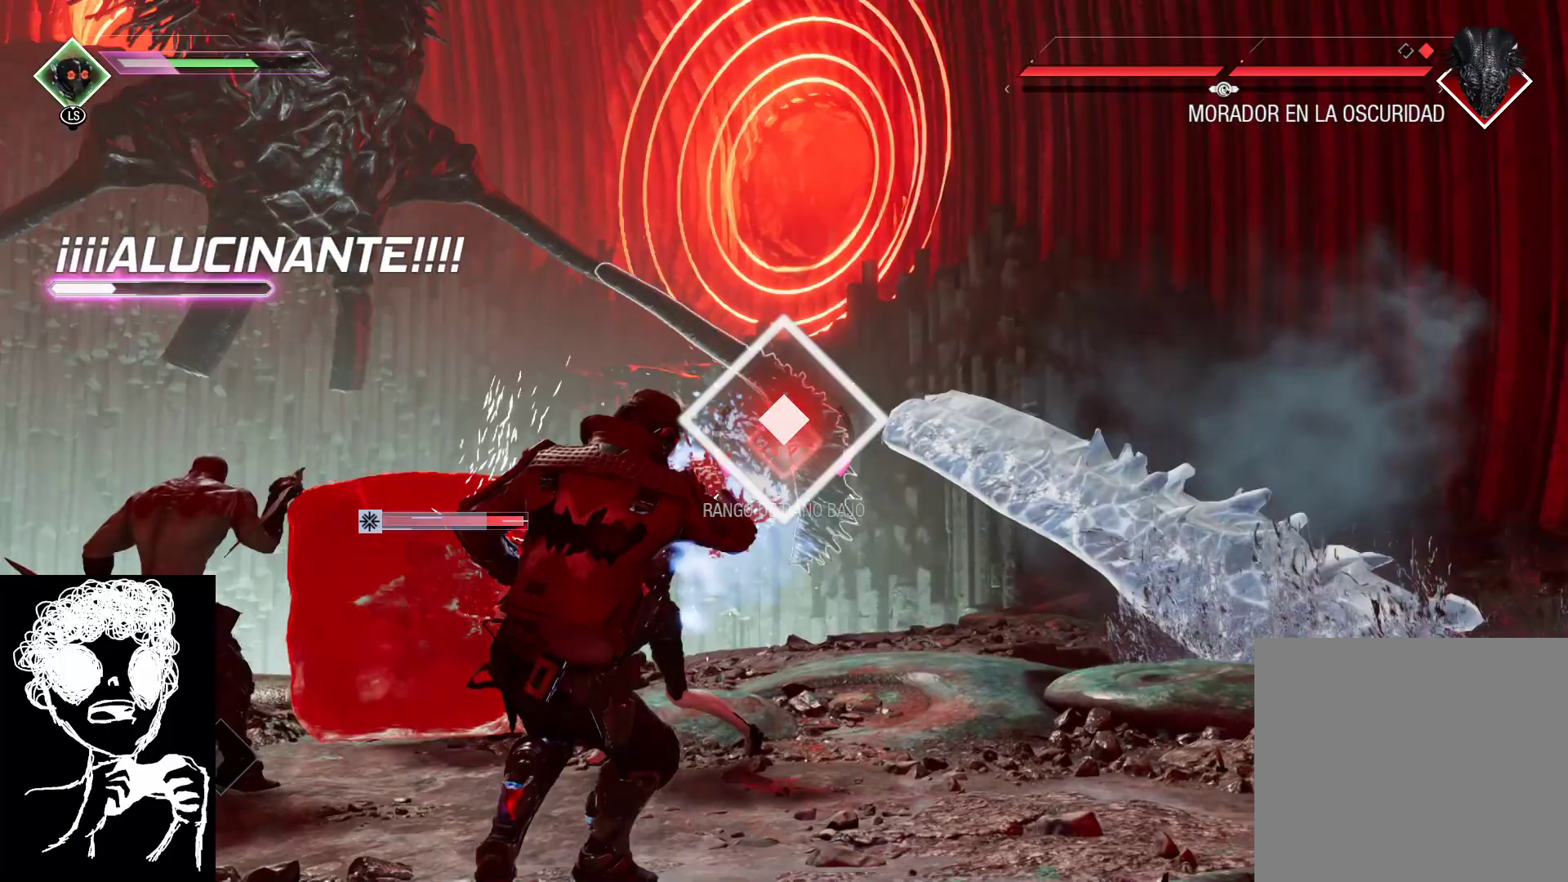
{"buttons": ["R1"], "left_stick": "down-right", "right_stick": "down-left", "events": [[250, "R1", "down"], [417, "left_stick", "right"], [500, "left_stick", "down-right"]]}
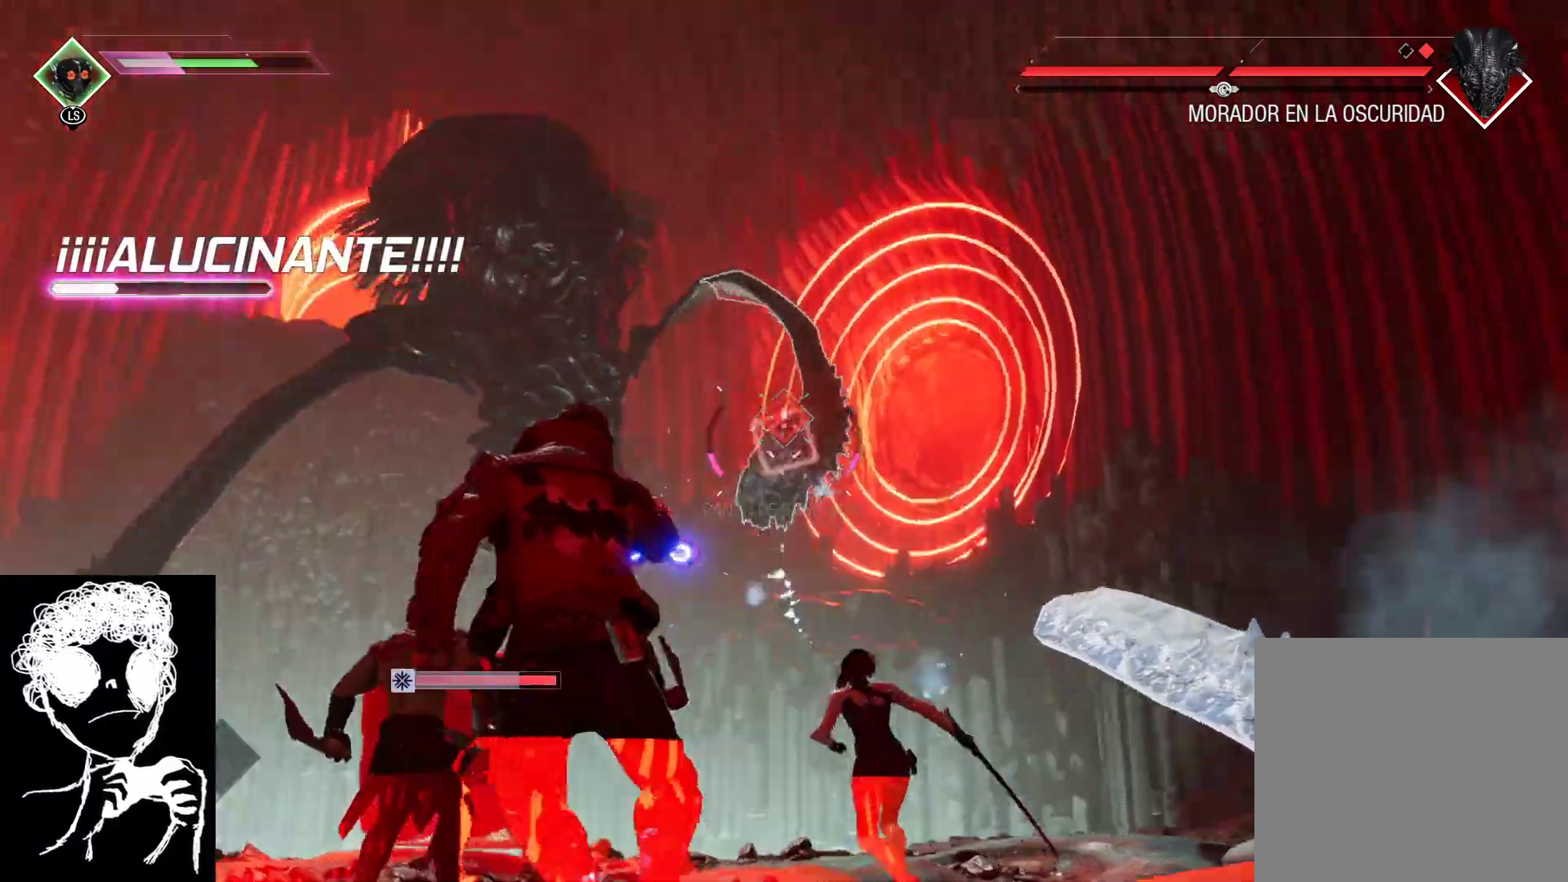
{"buttons": [], "left_stick": "down-left", "right_stick": "down", "events": [[33, "left_stick", "right"], [50, "left_stick", "down-left"], [100, "R1", "up"], [367, "R1", "down"], [417, "R1", "up"], [483, "right_stick", "down"]]}
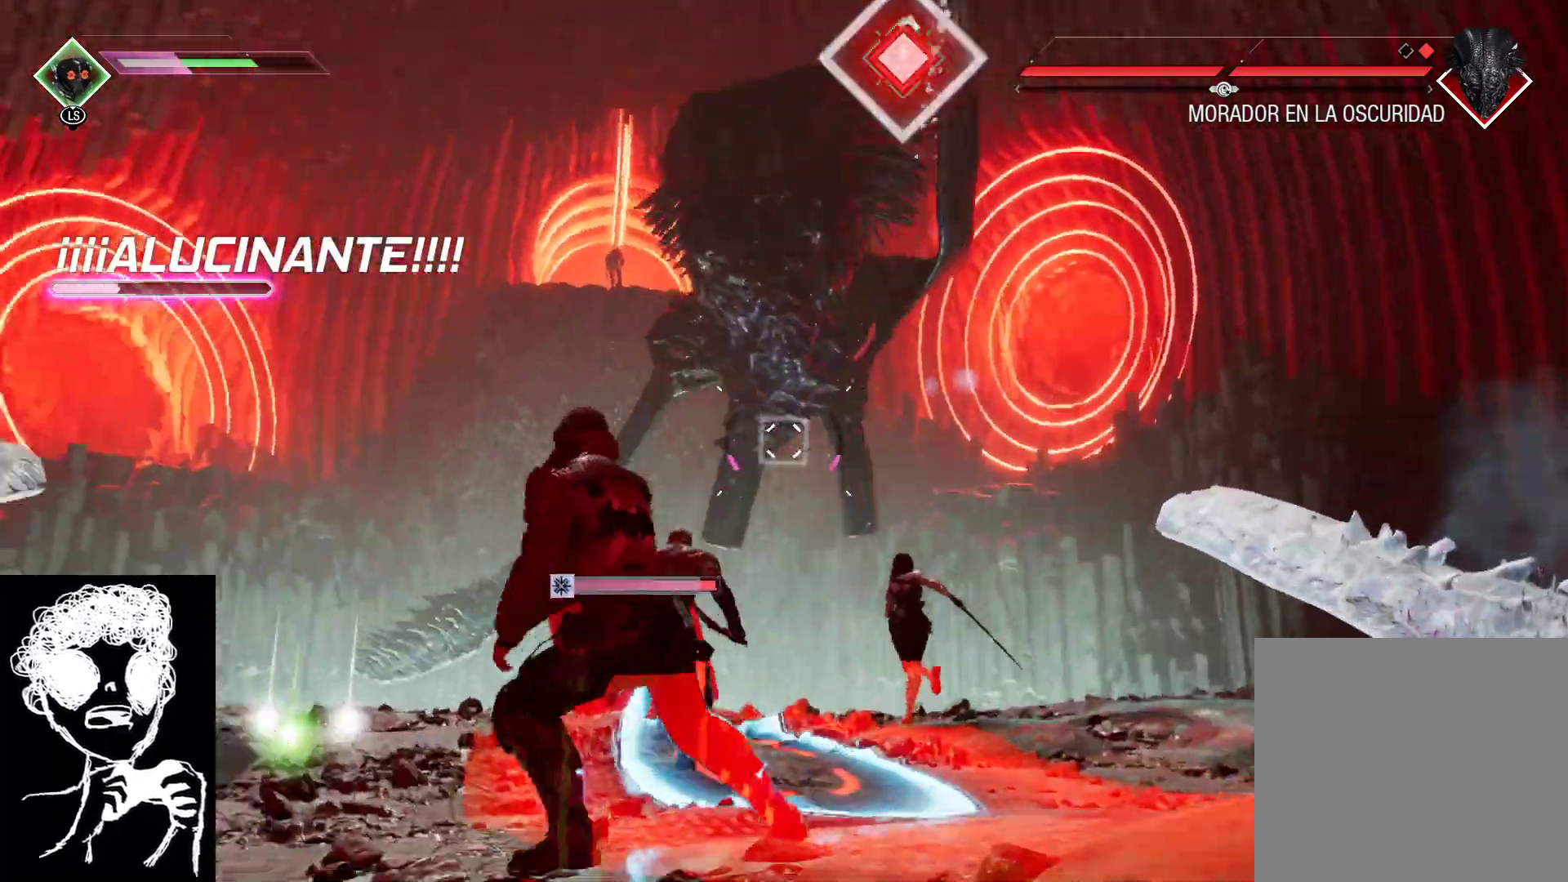
{"buttons": ["B"], "left_stick": "left", "right_stick": "center", "events": [[100, "left_stick", "up-left"], [167, "right_stick", "down-right"], [300, "right_stick", "center"], [333, "left_stick", "left"], [467, "B", "down"]]}
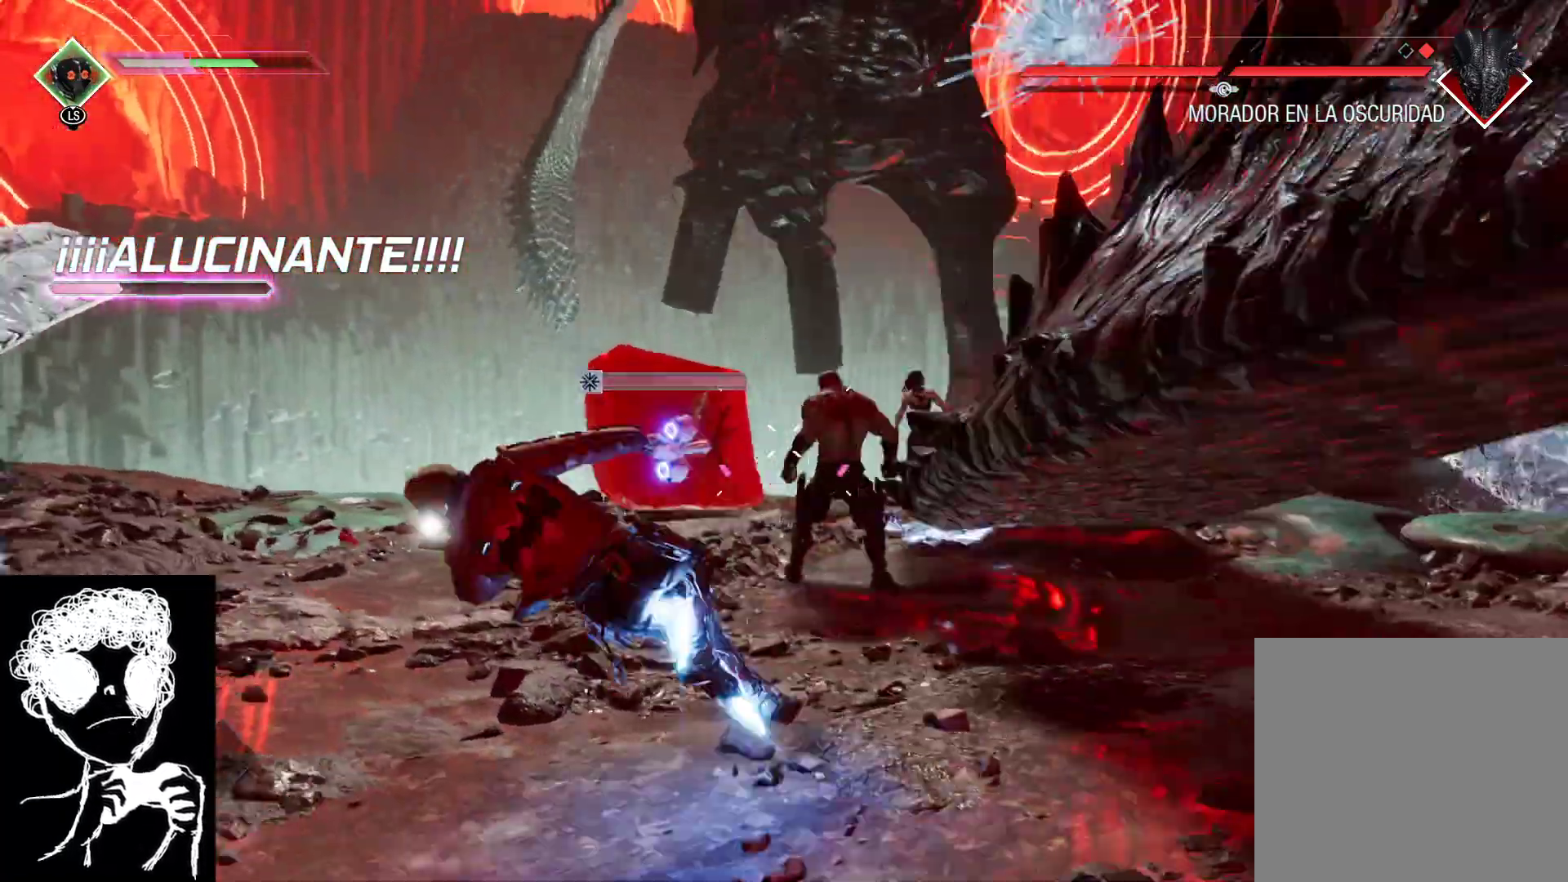
{"buttons": [], "left_stick": "right", "right_stick": "up-right", "events": [[50, "B", "up"], [233, "left_stick", "up"], [267, "right_stick", "right"], [333, "left_stick", "right"], [333, "right_stick", "up-right"]]}
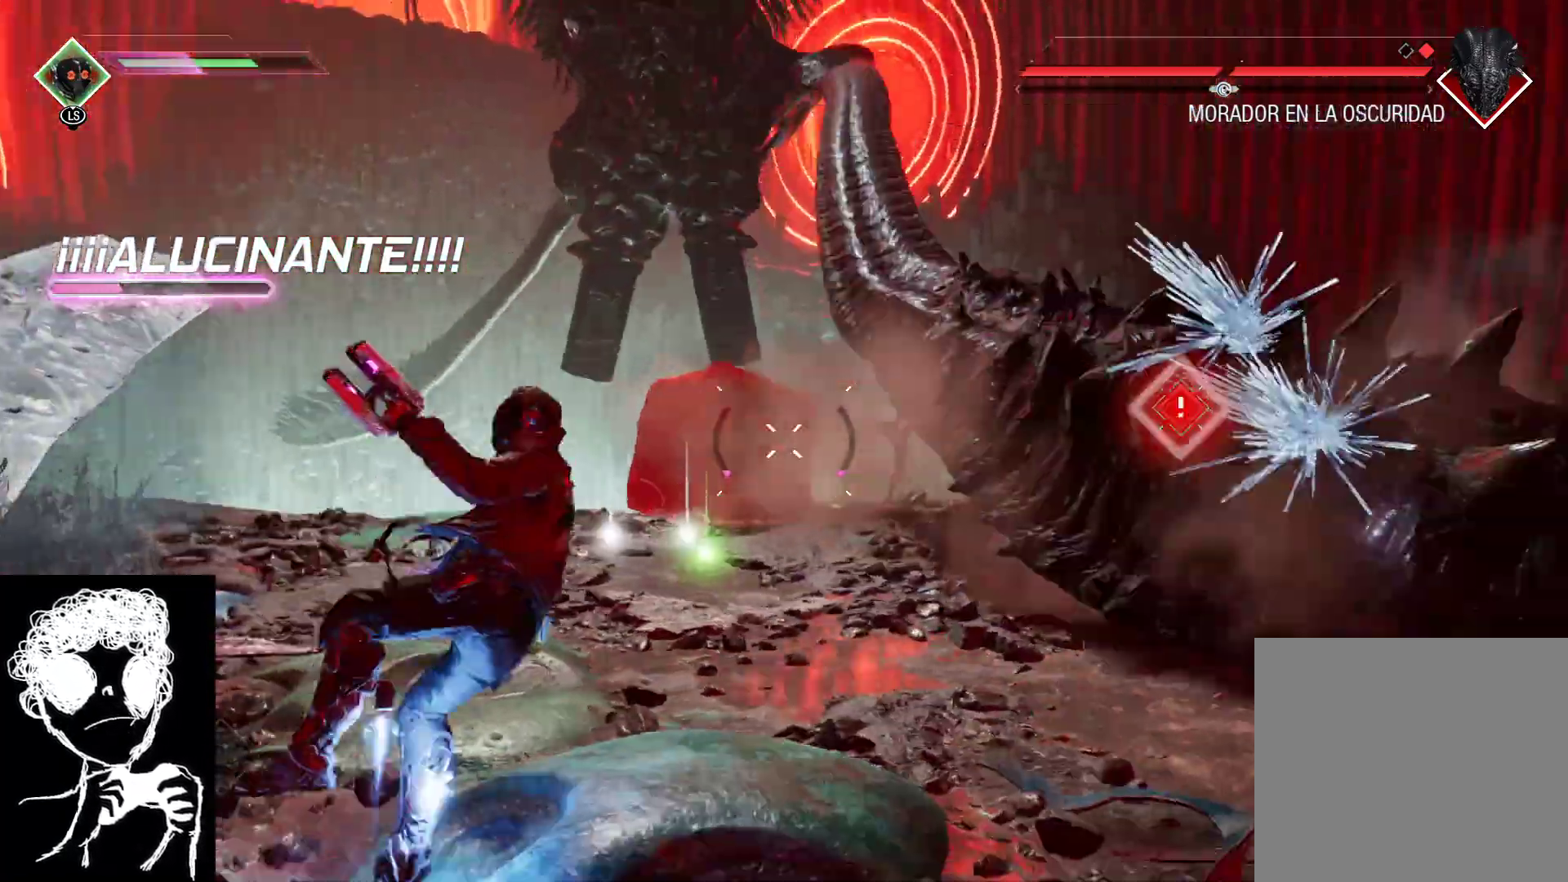
{"buttons": ["R2"], "left_stick": "down-right", "right_stick": "up-left", "events": [[133, "right_stick", "center"], [200, "L2", "down"], [217, "R2", "down"], [217, "right_stick", "up-right"], [283, "right_stick", "up-left"], [367, "left_stick", "down-right"], [433, "L2", "up"]]}
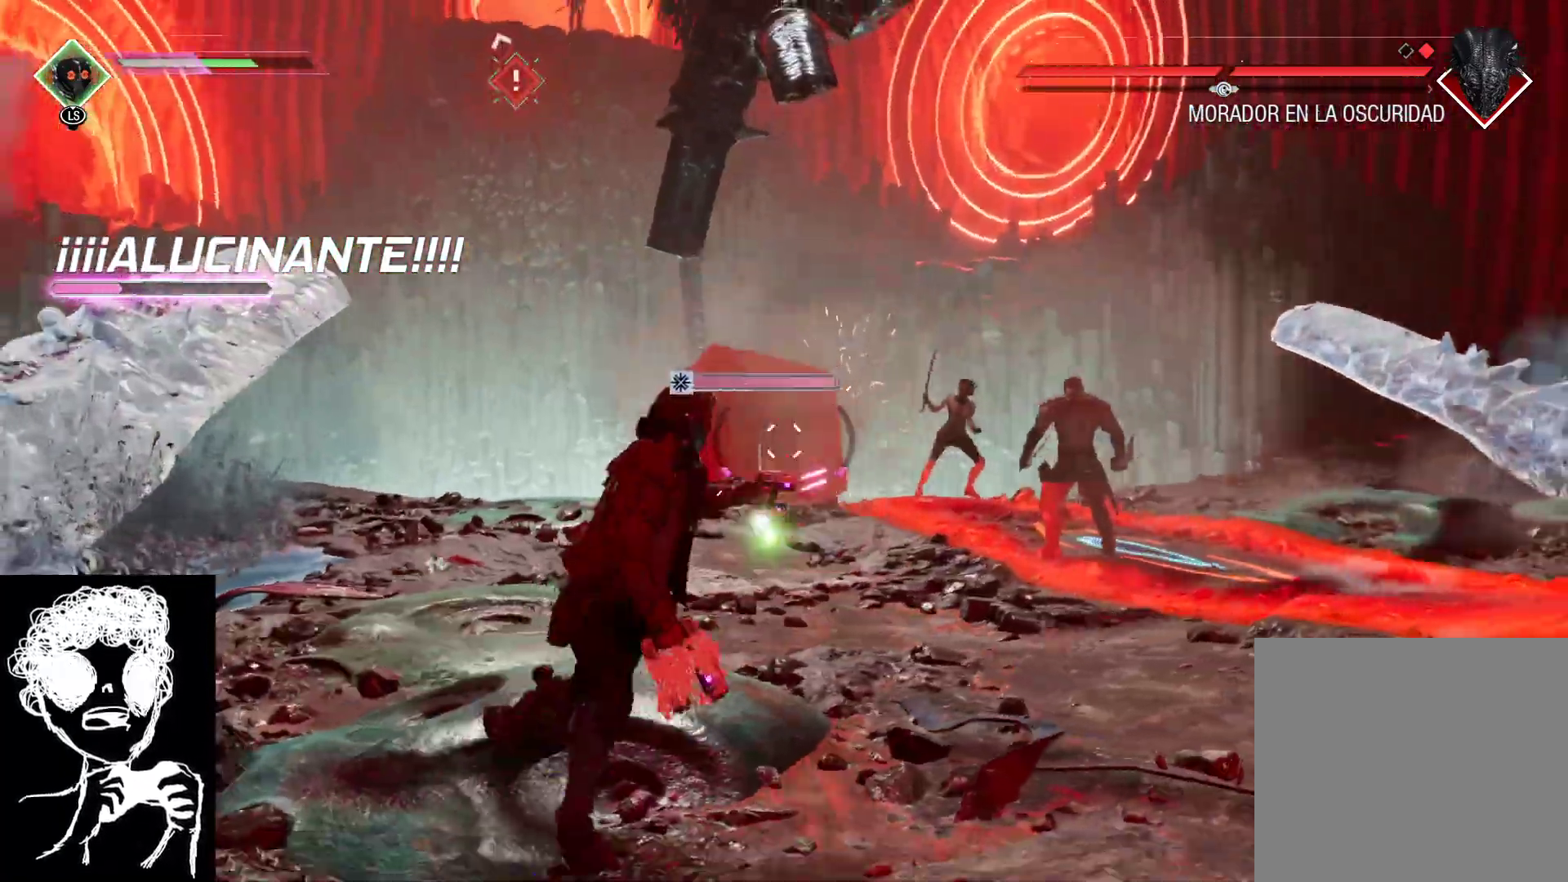
{"buttons": [], "left_stick": "right", "right_stick": "up-left", "events": [[17, "R2", "up"], [67, "right_stick", "center"], [133, "B", "down"], [233, "left_stick", "right"], [267, "B", "up"], [400, "right_stick", "left"], [450, "right_stick", "up-left"]]}
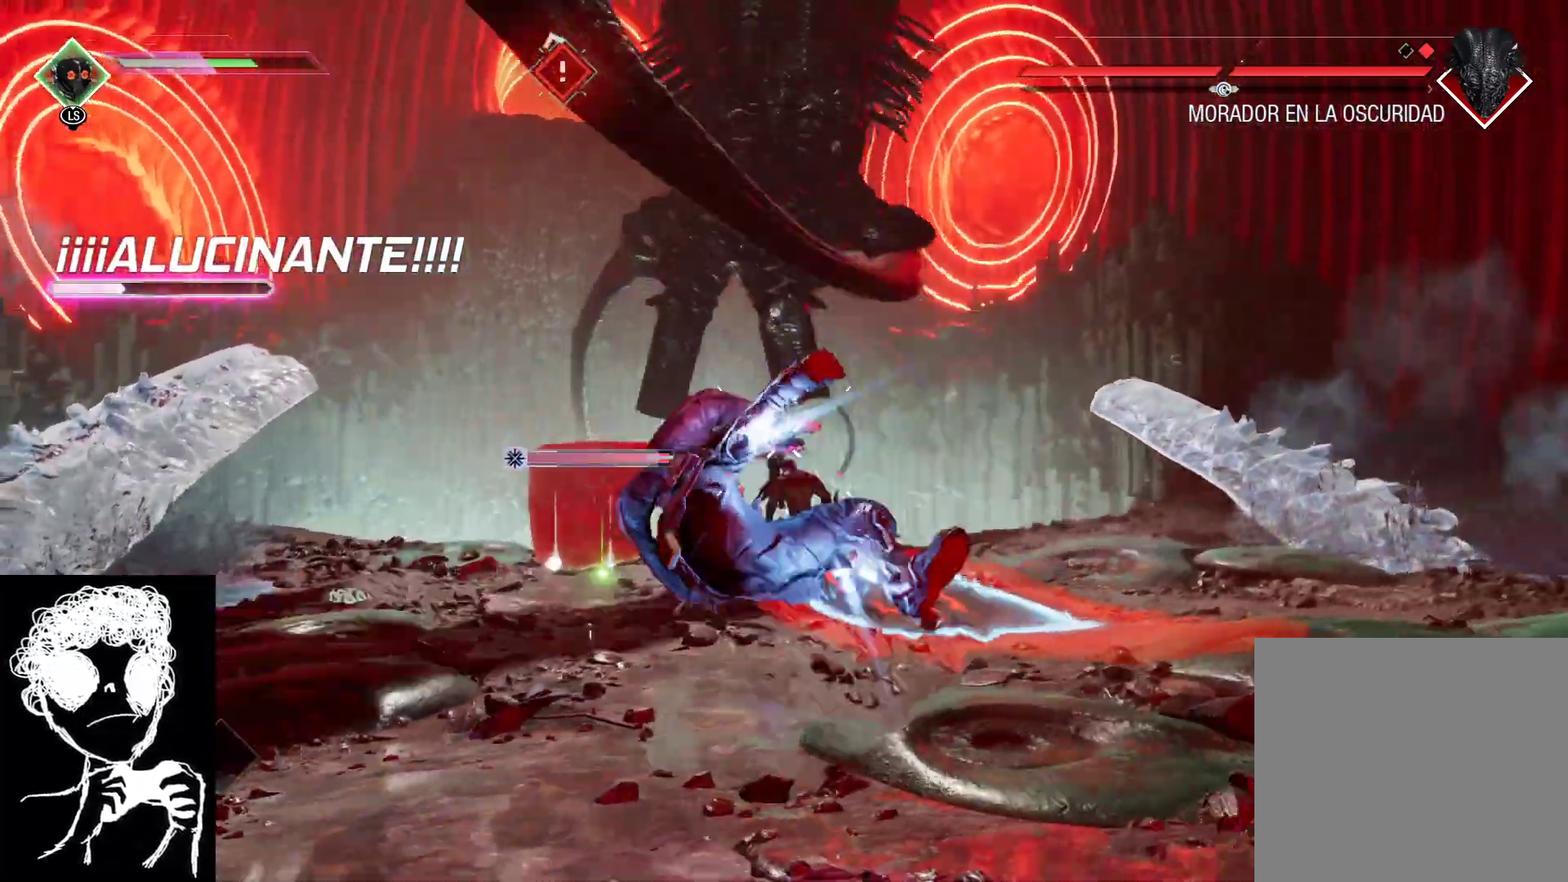
{"buttons": ["L2", "R2"], "left_stick": "down-left", "right_stick": "down-right", "events": [[117, "left_stick", "down-right"], [183, "right_stick", "center"], [233, "left_stick", "down"], [283, "right_stick", "down-right"], [383, "L2", "down"], [400, "left_stick", "down-left"], [467, "R2", "down"]]}
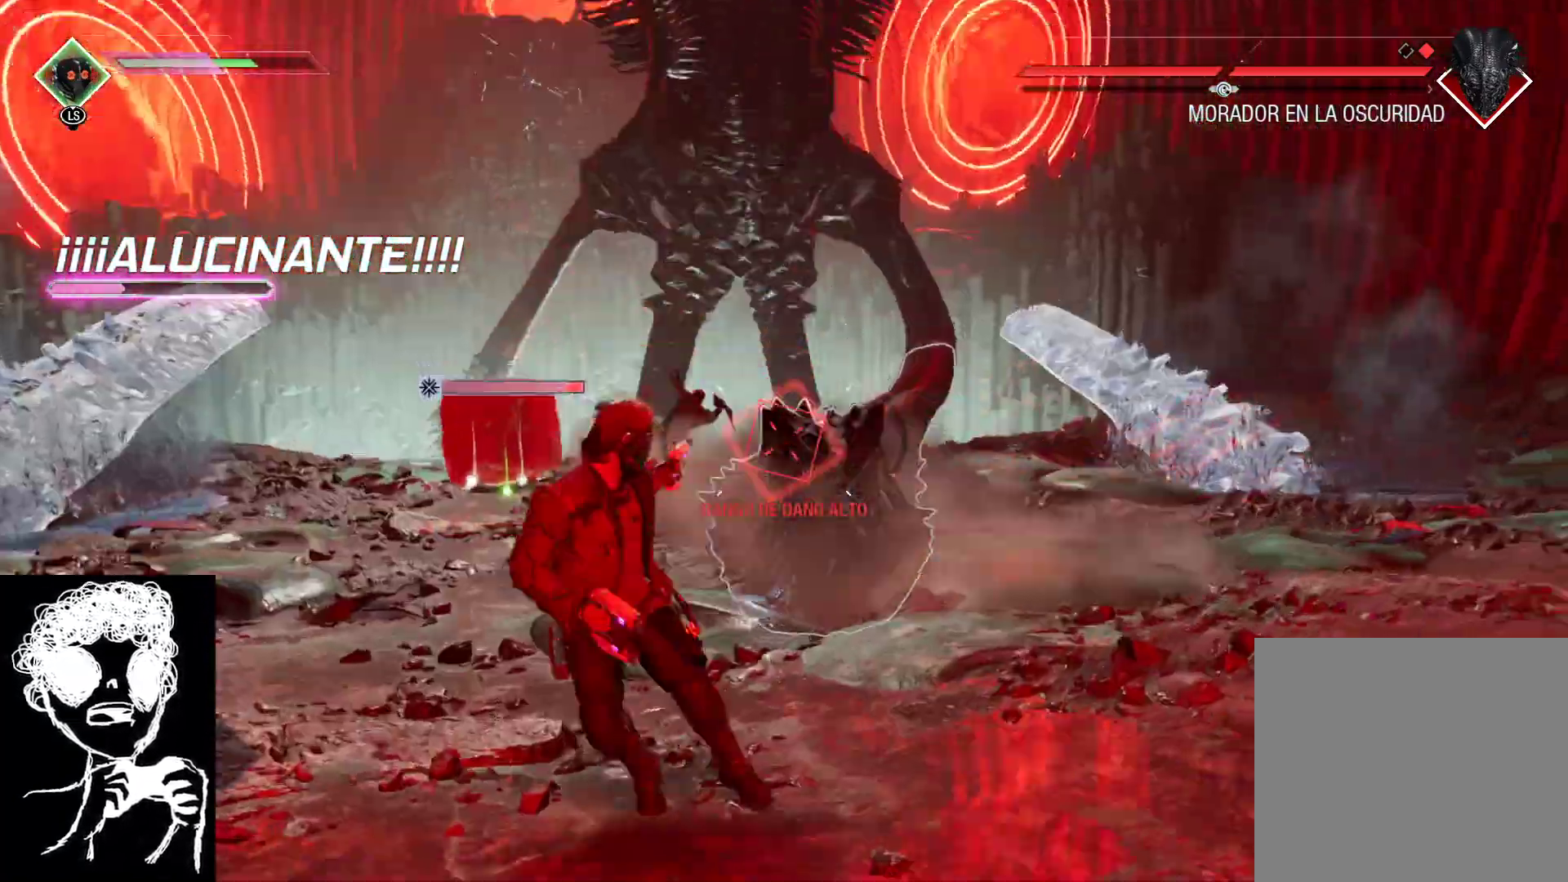
{"buttons": ["L2", "R2"], "left_stick": "up-right", "right_stick": "center", "events": [[67, "left_stick", "up-left"], [150, "right_stick", "center"], [250, "left_stick", "up"], [350, "left_stick", "up-right"]]}
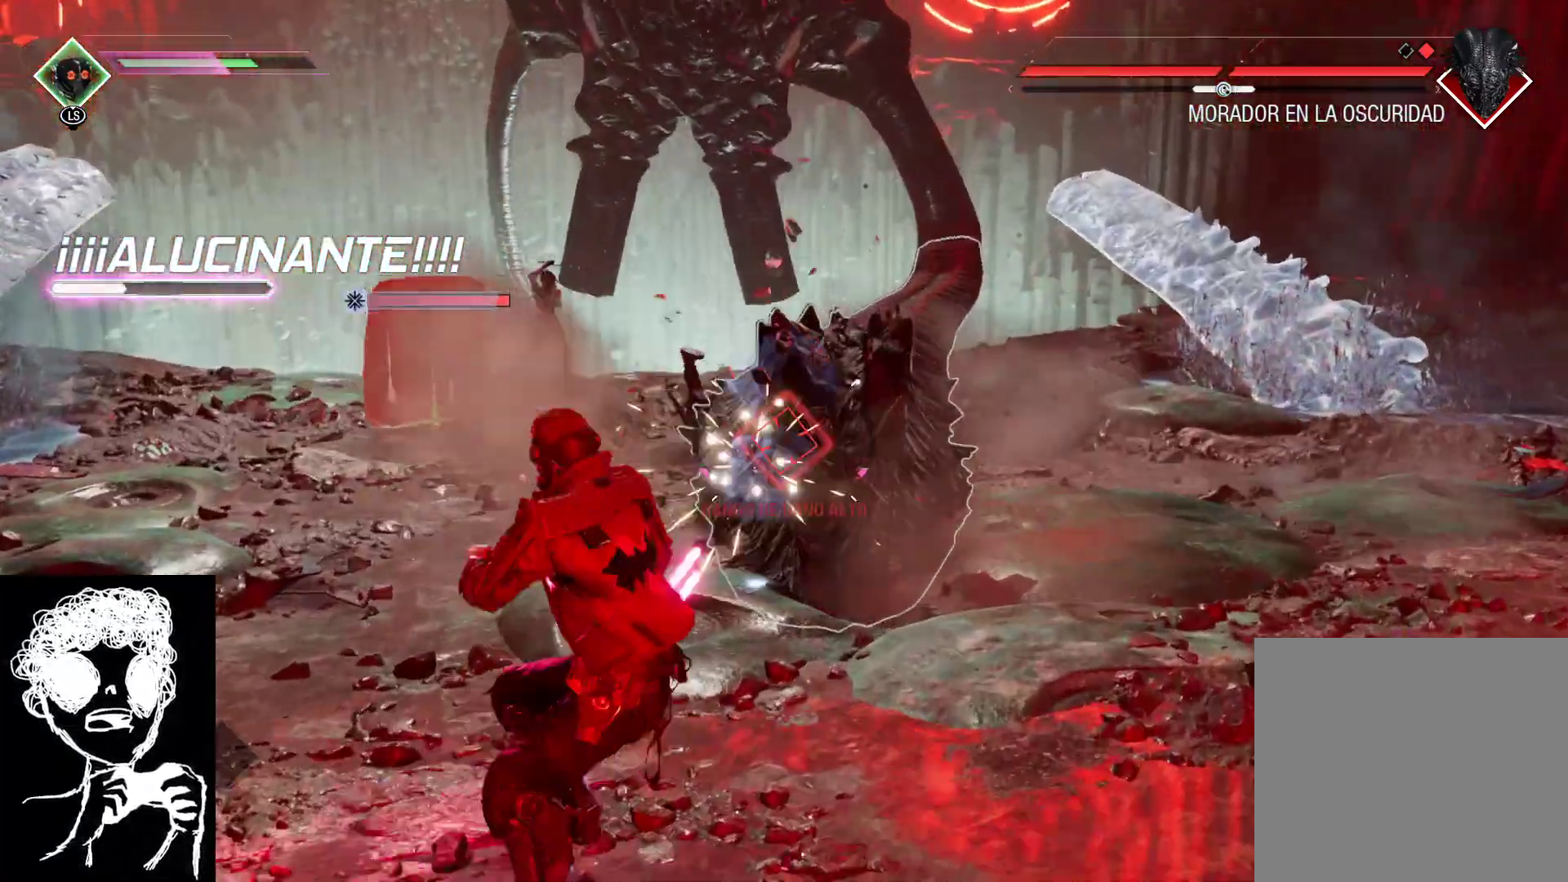
{"buttons": ["L2", "R2"], "left_stick": "down-right", "right_stick": "center", "events": [[300, "left_stick", "down-right"]]}
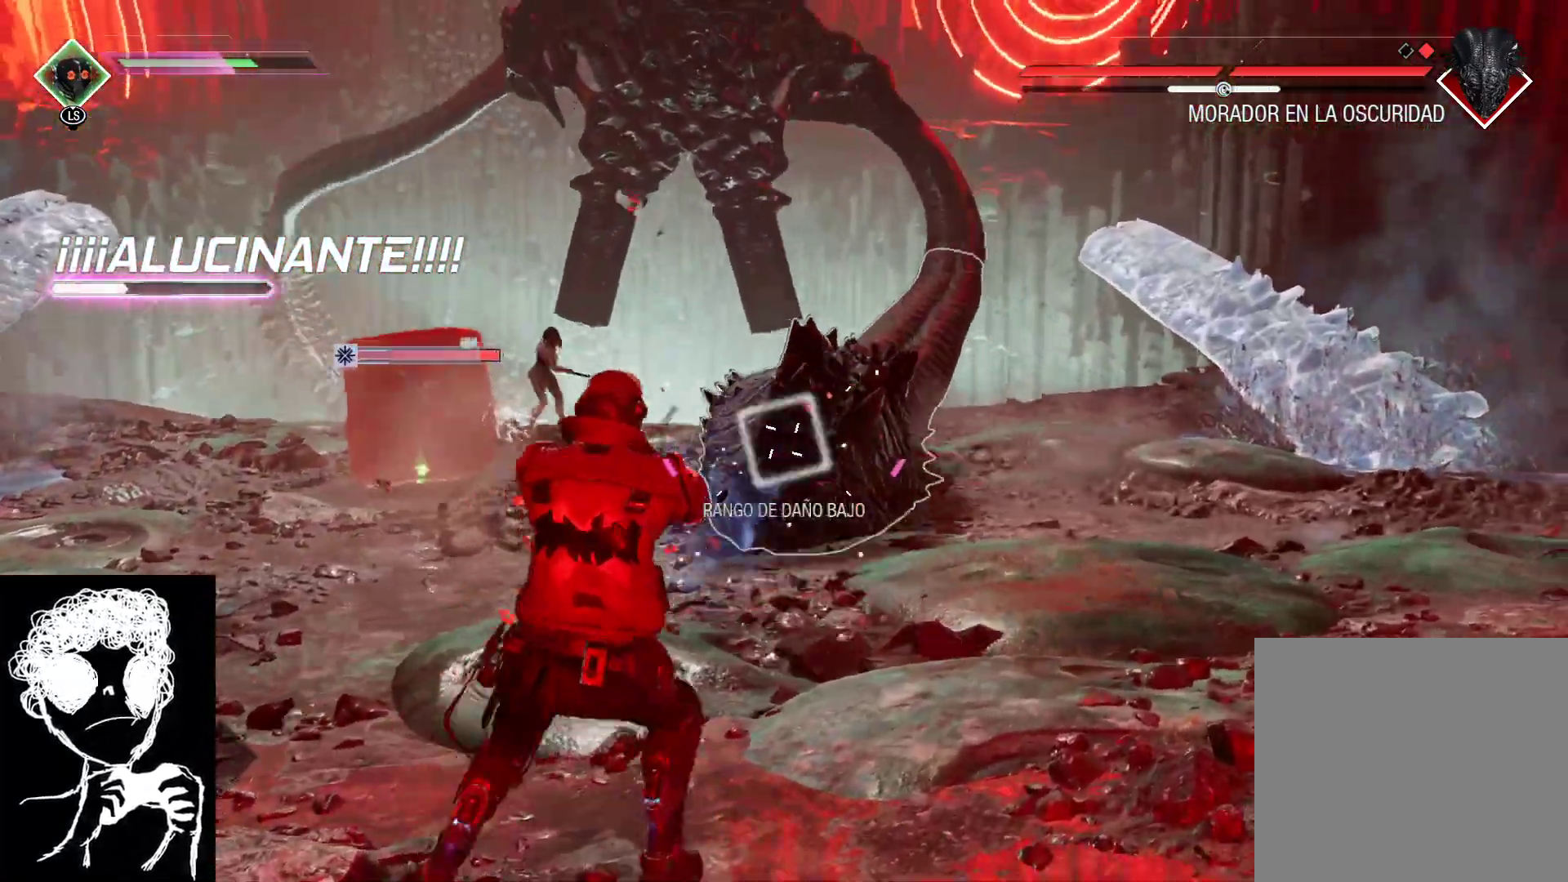
{"buttons": ["L2", "R2"], "left_stick": "up-right", "right_stick": "center", "events": [[233, "left_stick", "down"], [400, "left_stick", "right"], [450, "left_stick", "up-right"]]}
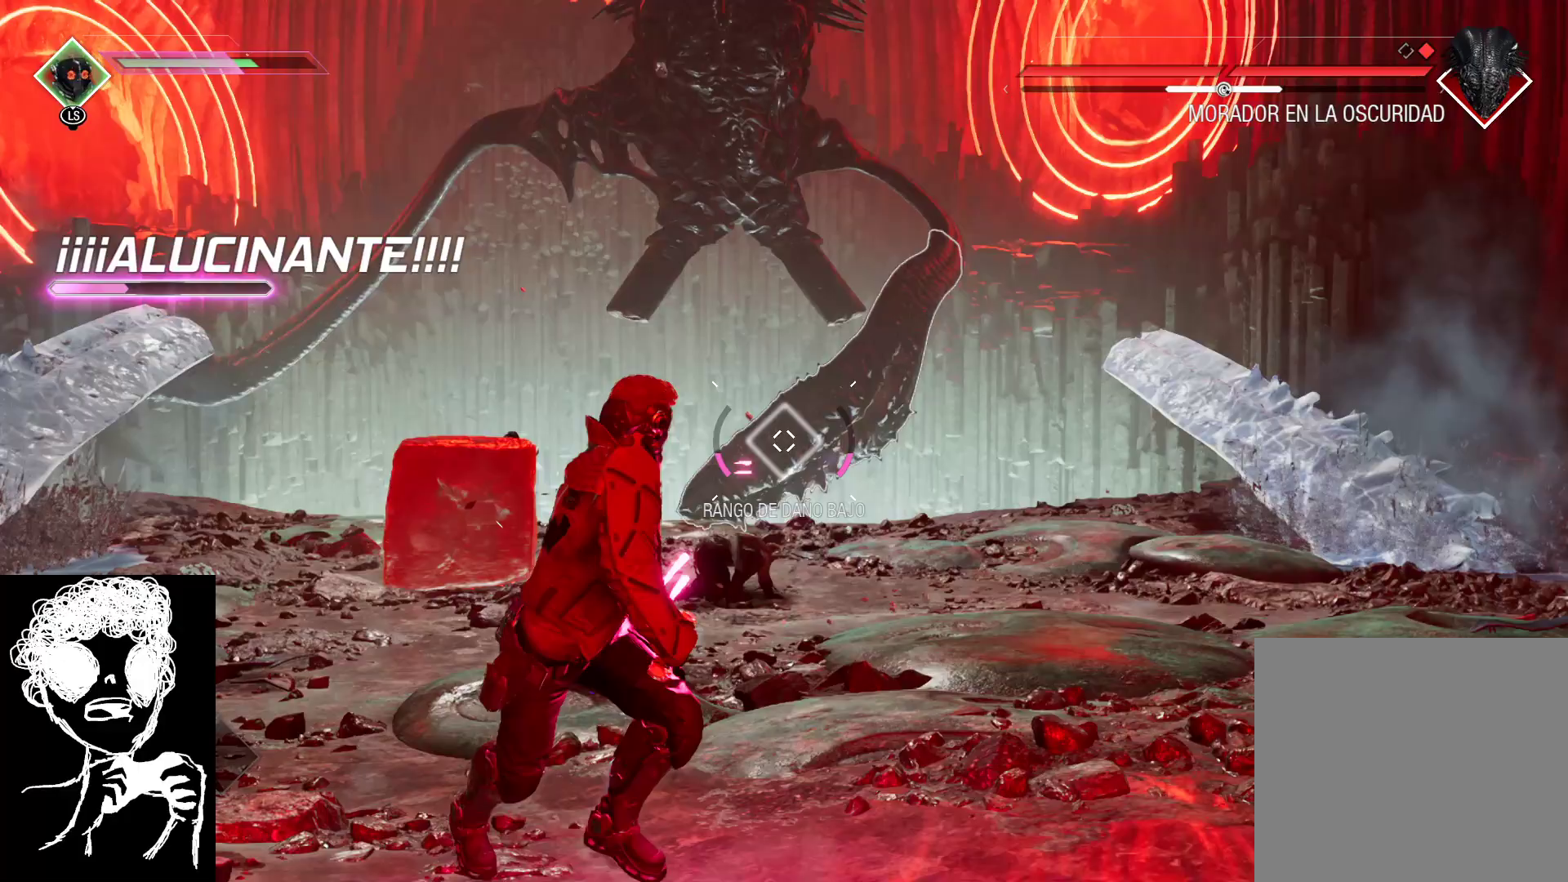
{"buttons": ["L2", "R2"], "left_stick": "up-right", "right_stick": "center", "events": []}
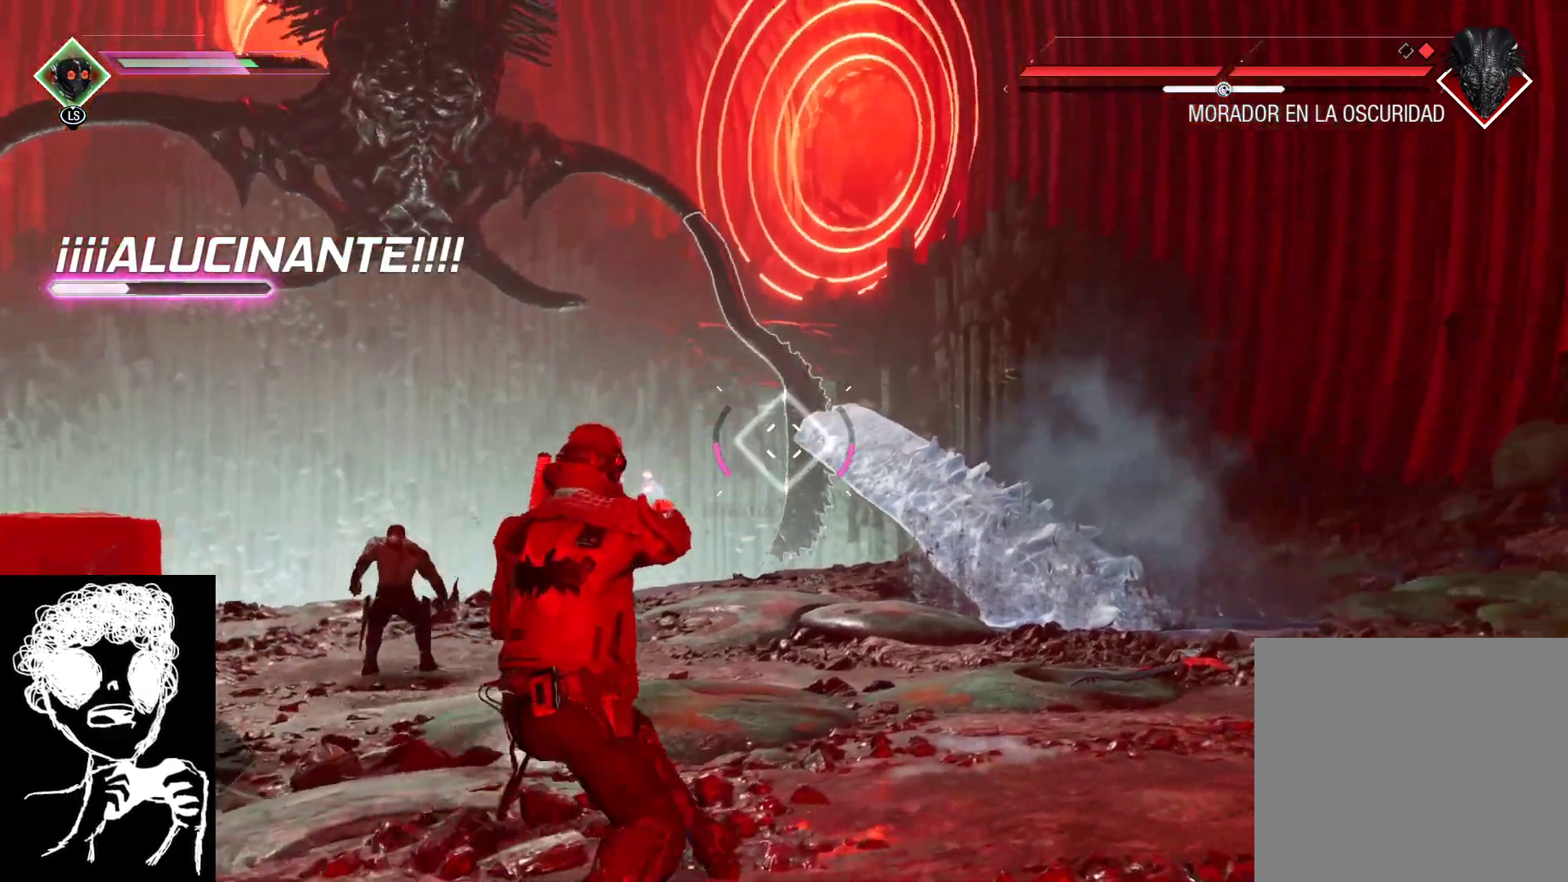
{"buttons": ["L2", "R2"], "left_stick": "up", "right_stick": "center", "events": [[133, "left_stick", "up"]]}
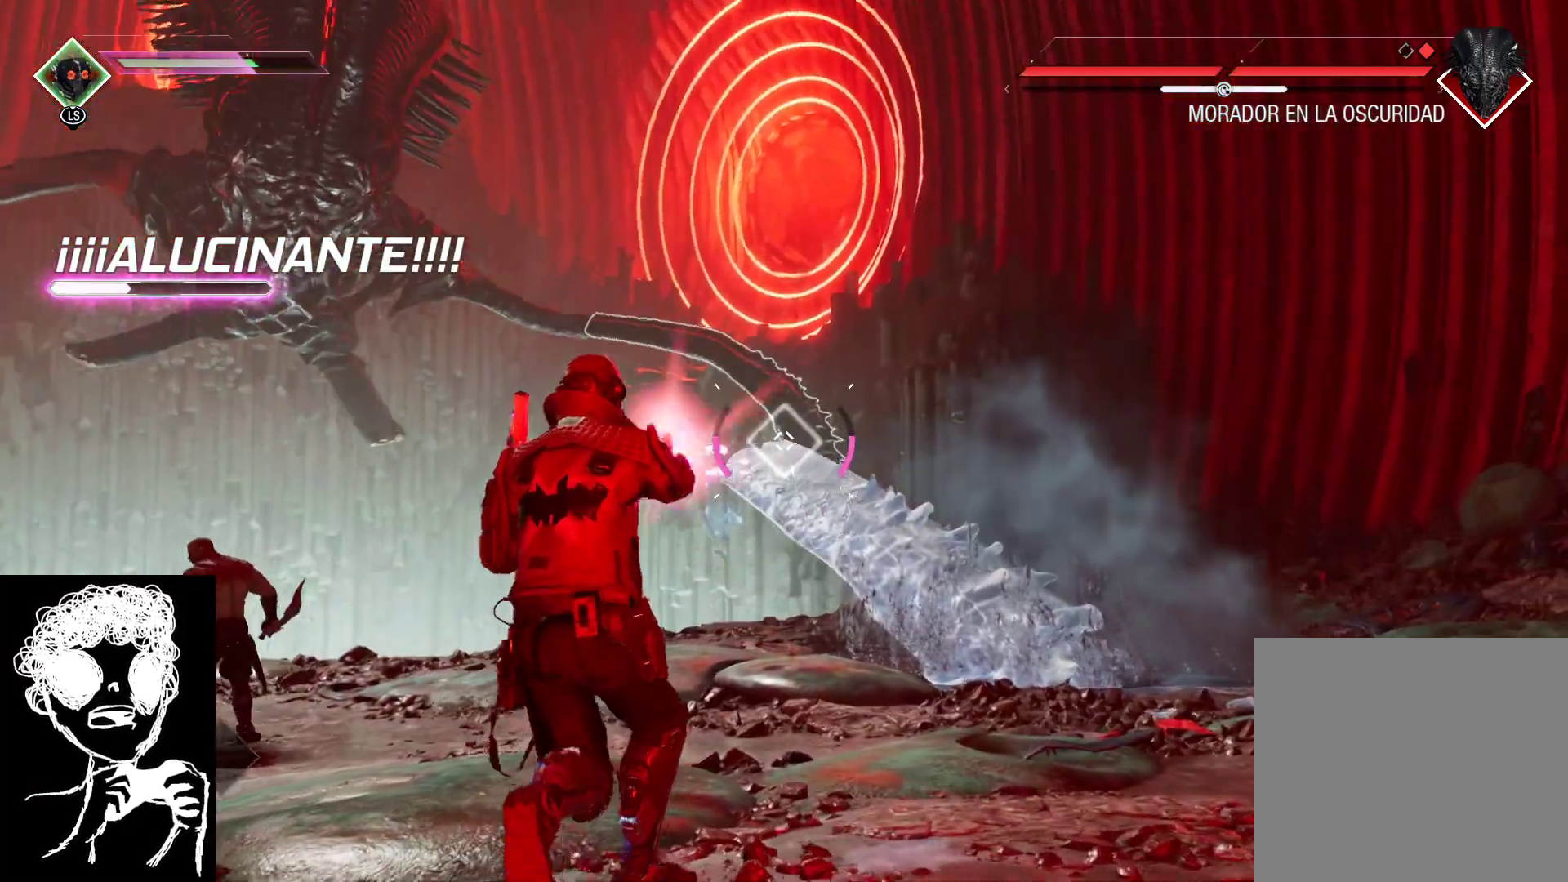
{"buttons": ["L2", "R2"], "left_stick": "up", "right_stick": "center", "events": []}
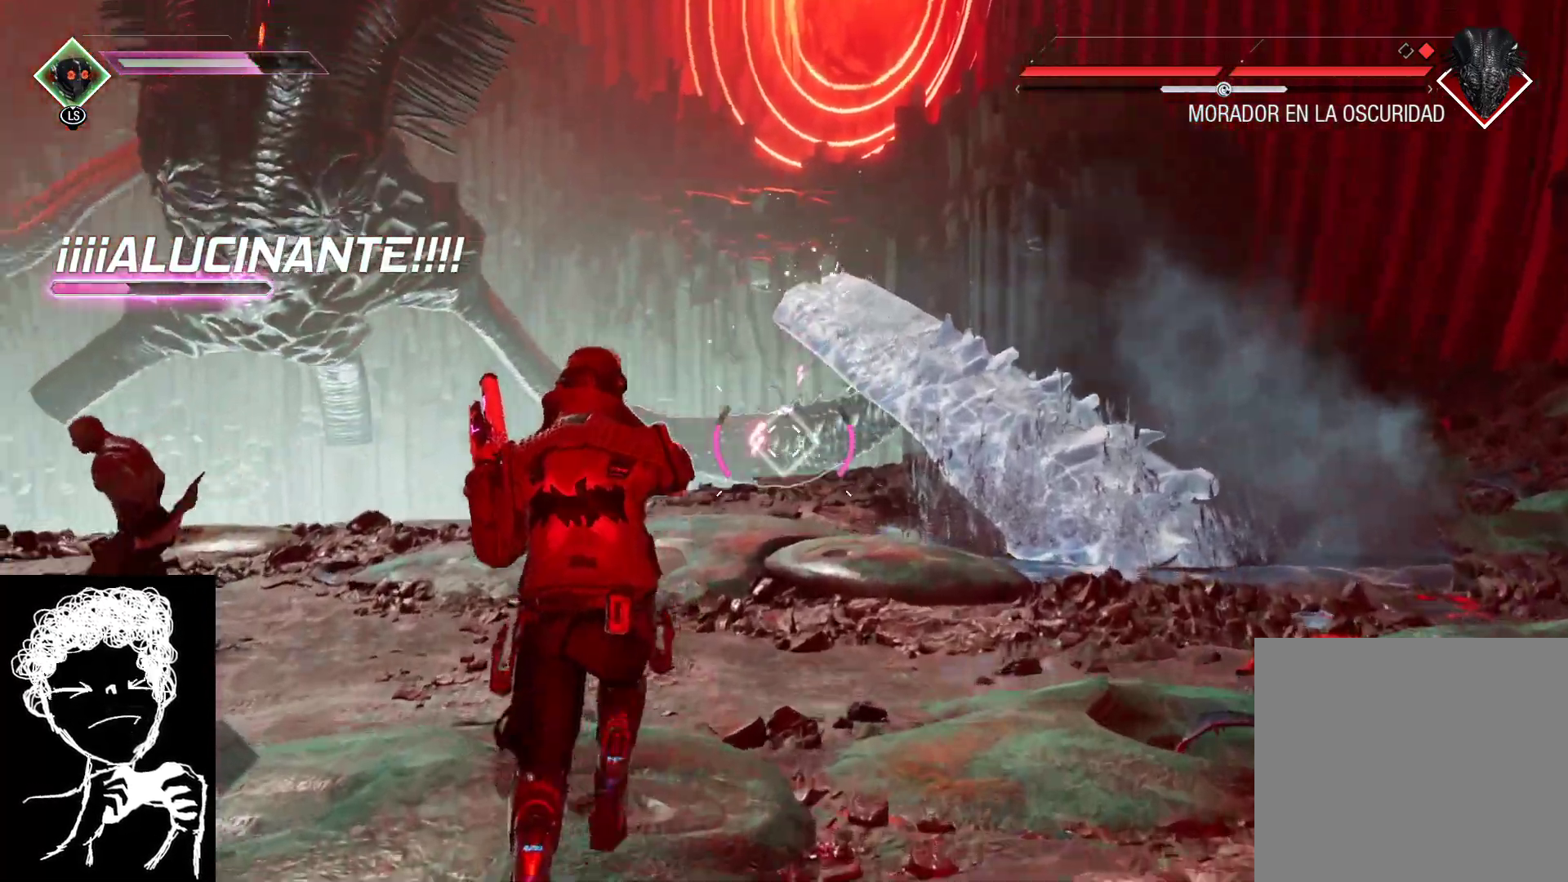
{"buttons": ["L2", "R2"], "left_stick": "up-right", "right_stick": "center", "events": [[483, "left_stick", "up-right"]]}
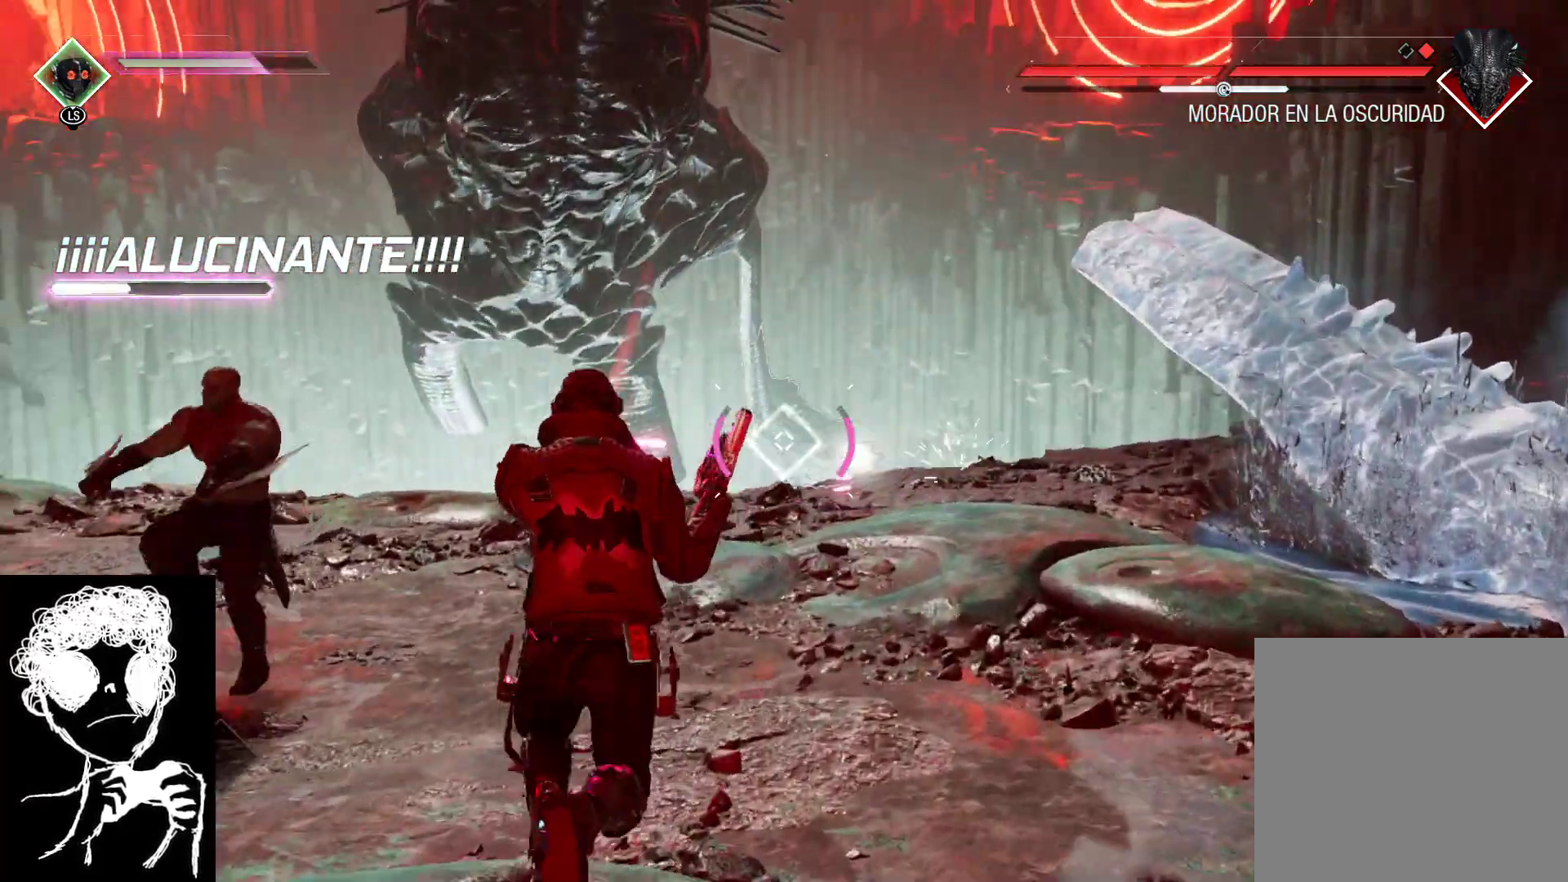
{"buttons": ["L2", "R2"], "left_stick": "right", "right_stick": "center", "events": [[383, "left_stick", "right"]]}
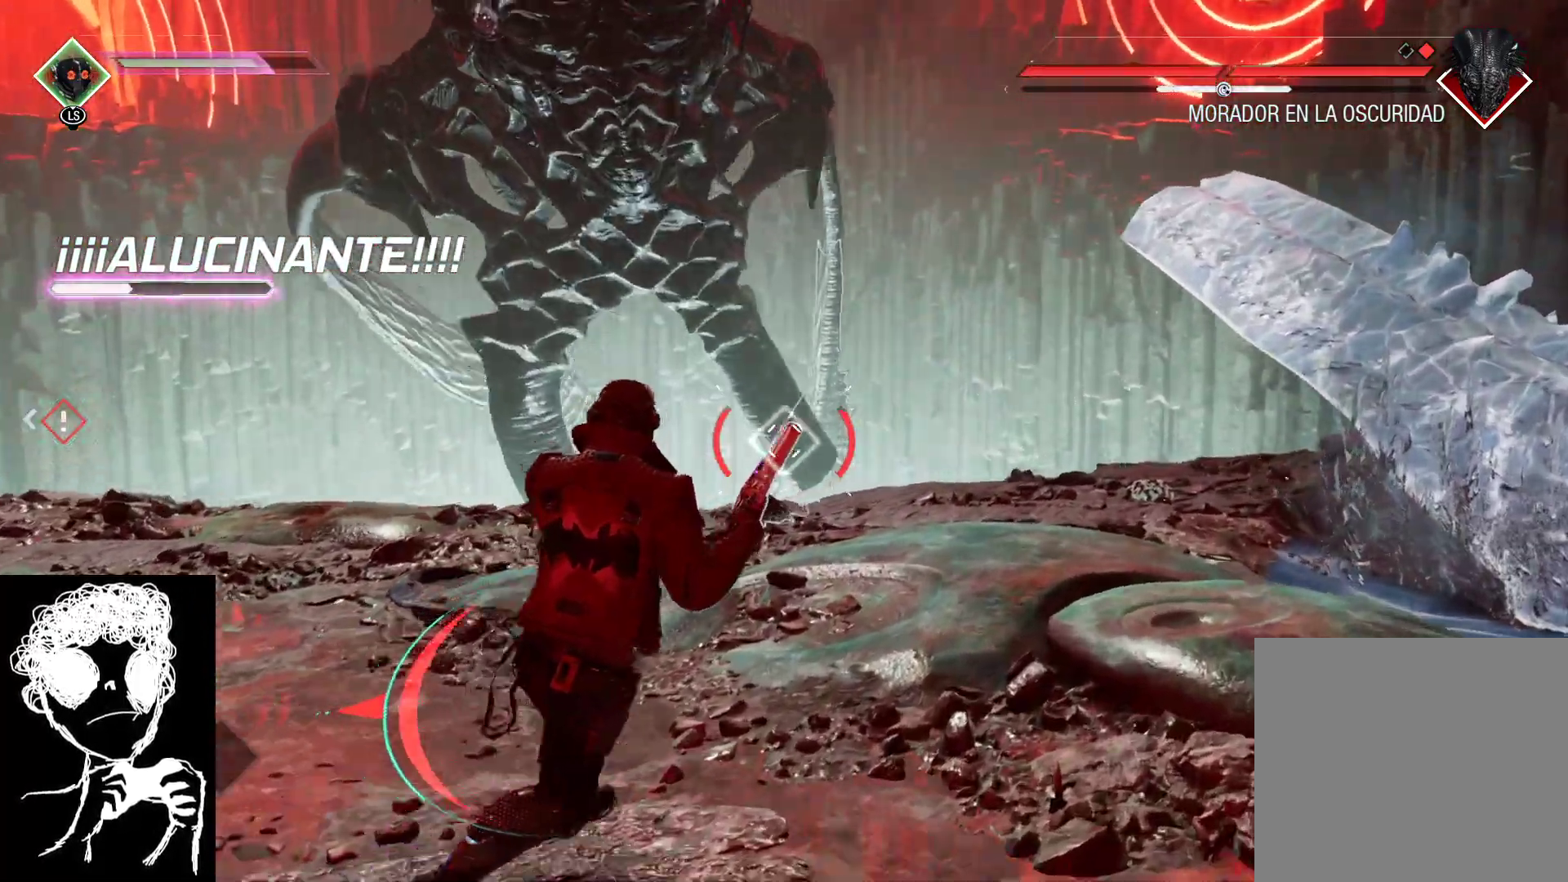
{"buttons": [], "left_stick": "down-right", "right_stick": "center", "events": [[267, "left_stick", "down-right"], [383, "L2", "up"], [467, "R2", "up"]]}
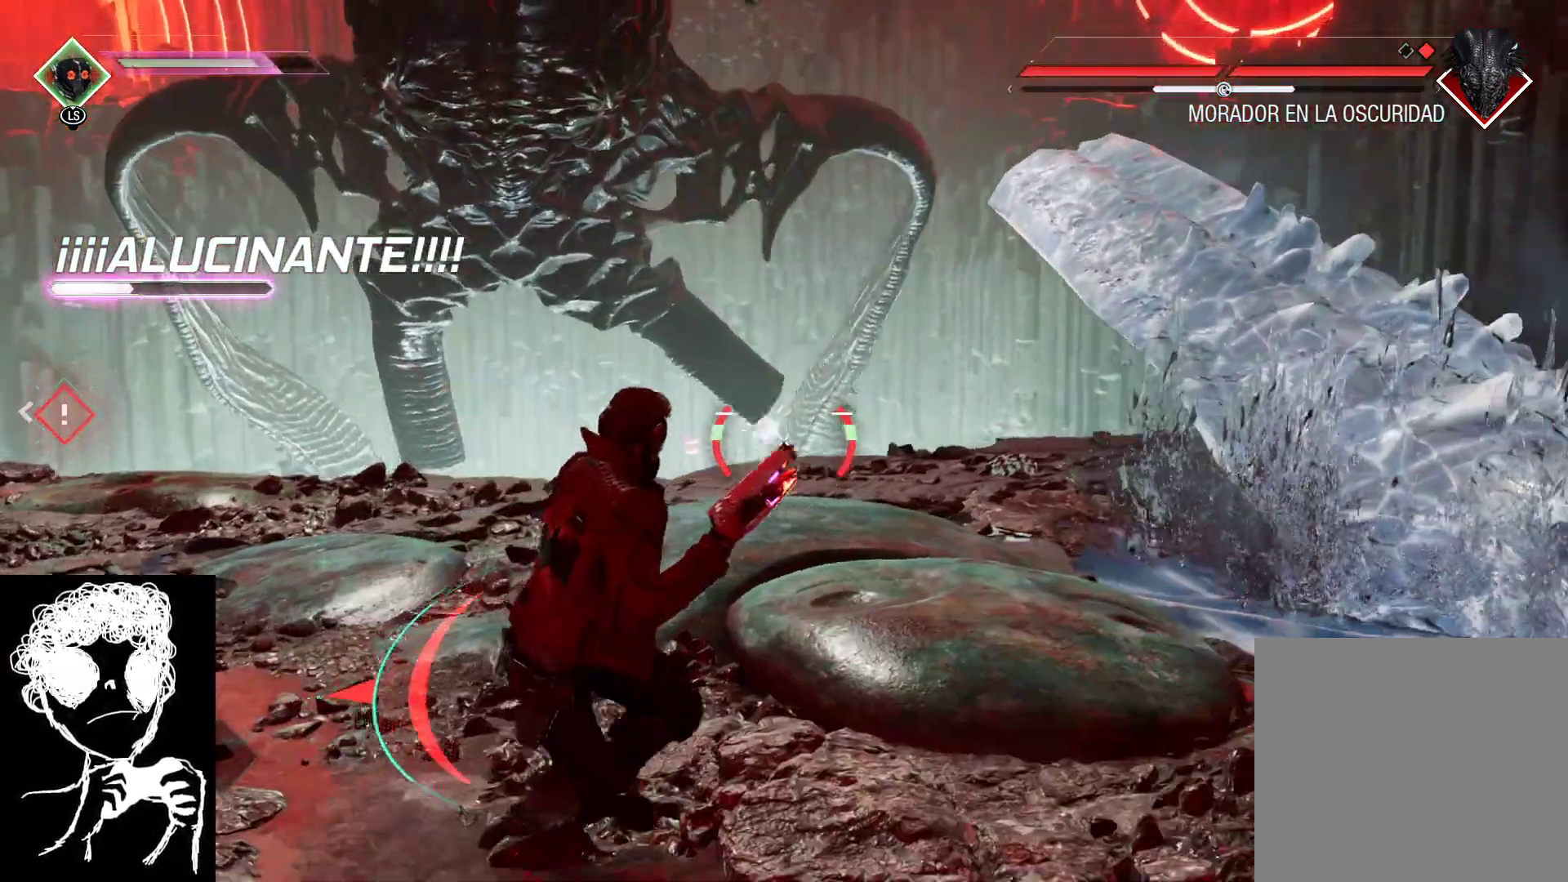
{"buttons": [], "left_stick": "down", "right_stick": "up-left", "events": [[33, "B", "down"], [150, "B", "up"], [300, "right_stick", "left"], [433, "left_stick", "down"], [433, "right_stick", "up-left"]]}
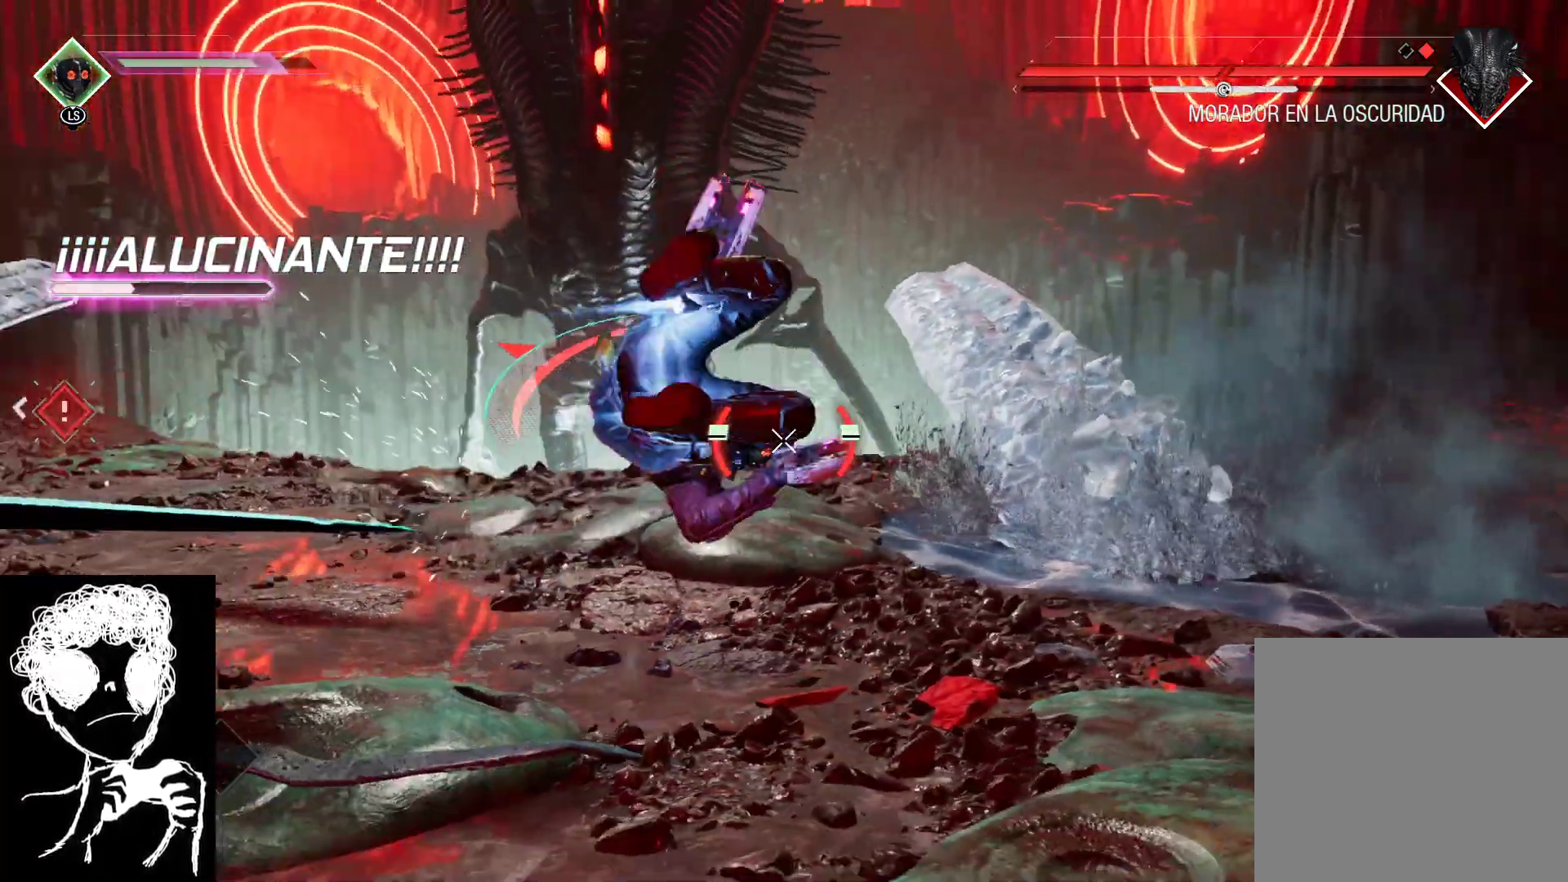
{"buttons": ["L2", "R2"], "left_stick": "down-right", "right_stick": "up", "events": [[133, "left_stick", "down-right"], [150, "L2", "down"], [150, "R2", "down"], [350, "right_stick", "center"], [500, "right_stick", "up"]]}